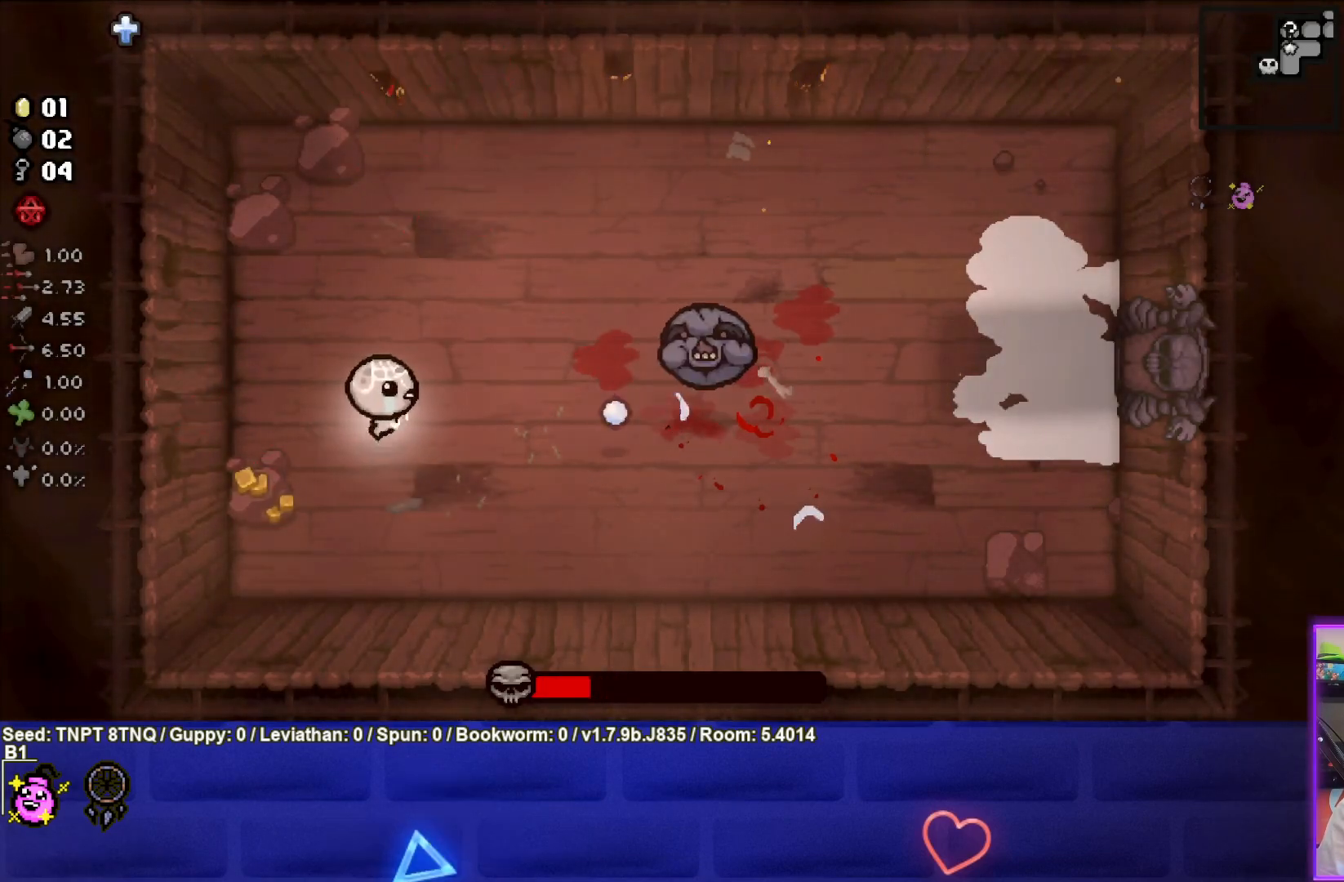
Gameplay with a controller (PlayStation layout); each line is a JSON object with the inputs held at the frame after it. "events" lists button and stick changes between this image and that frame as [ms after this image, input, new state], when the widget could be followed in between. Not read: L3.
{"buttons": ["CIRCLE"], "left_stick": "up", "right_stick": "center", "events": [[133, "left_stick", "up-left"], [367, "left_stick", "up"]]}
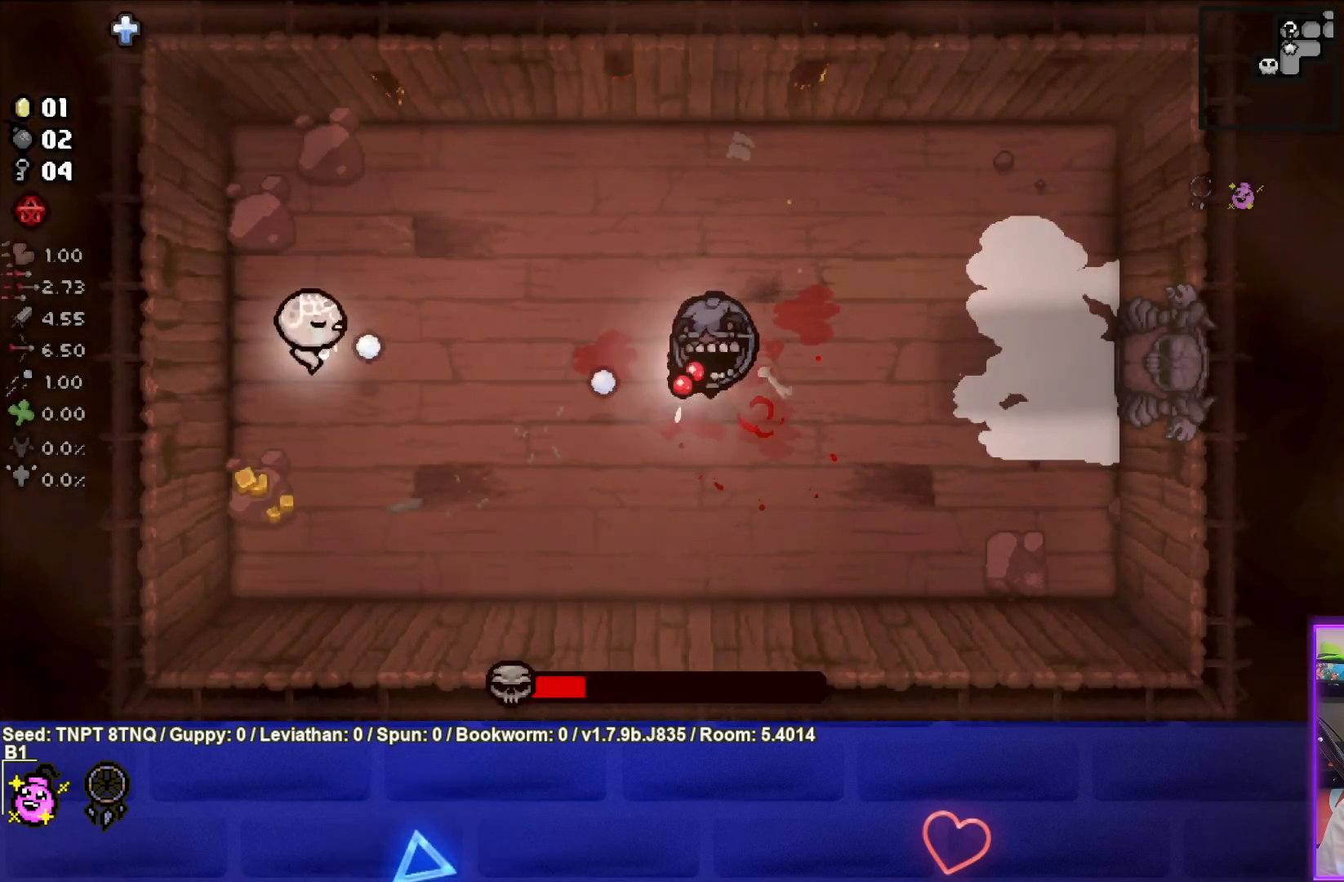
{"buttons": [], "left_stick": "up-right", "right_stick": "center", "events": [[33, "CIRCLE", "up"], [100, "left_stick", "up-right"]]}
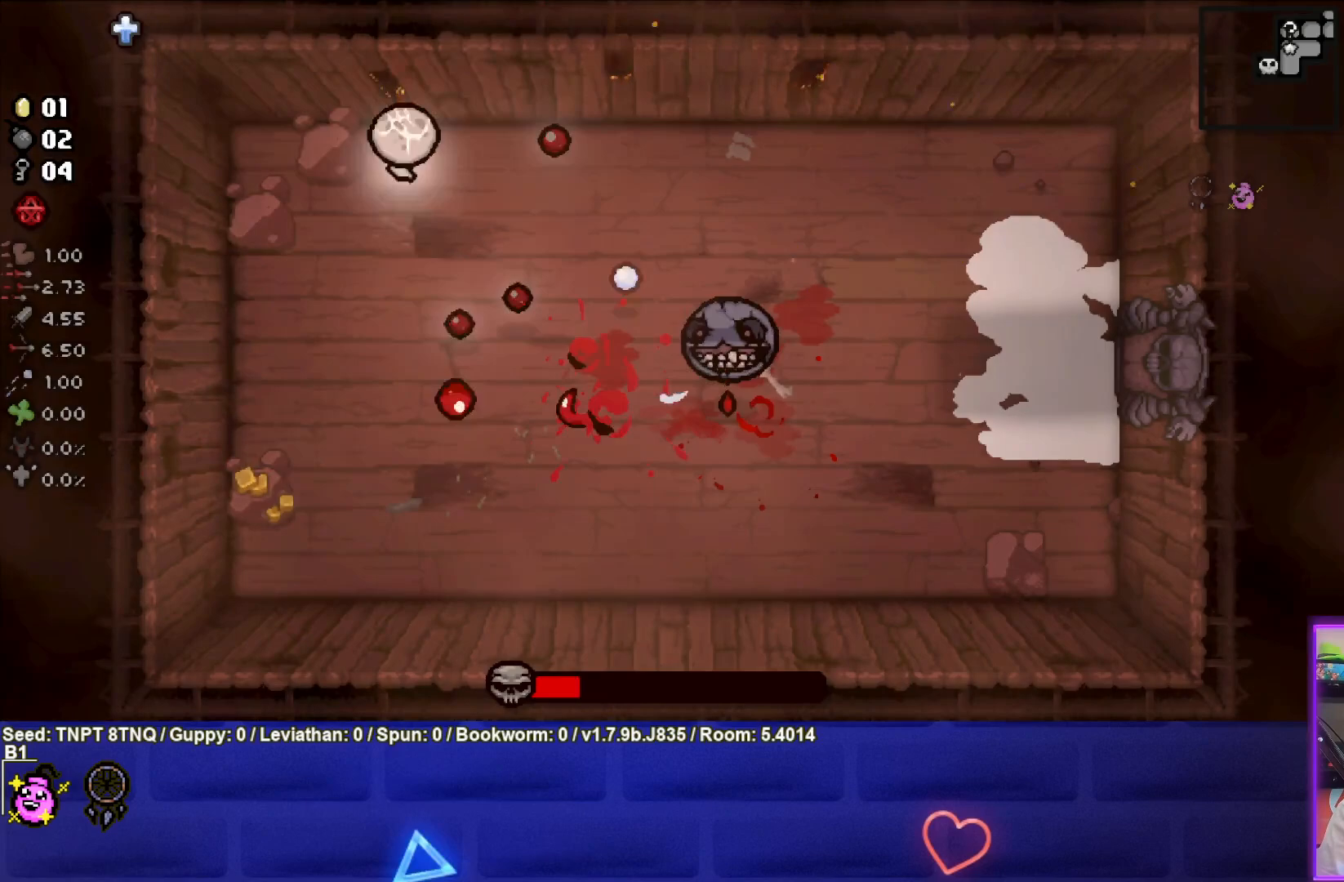
{"buttons": [], "left_stick": "down-right", "right_stick": "center", "events": [[167, "left_stick", "right"], [483, "left_stick", "down-right"]]}
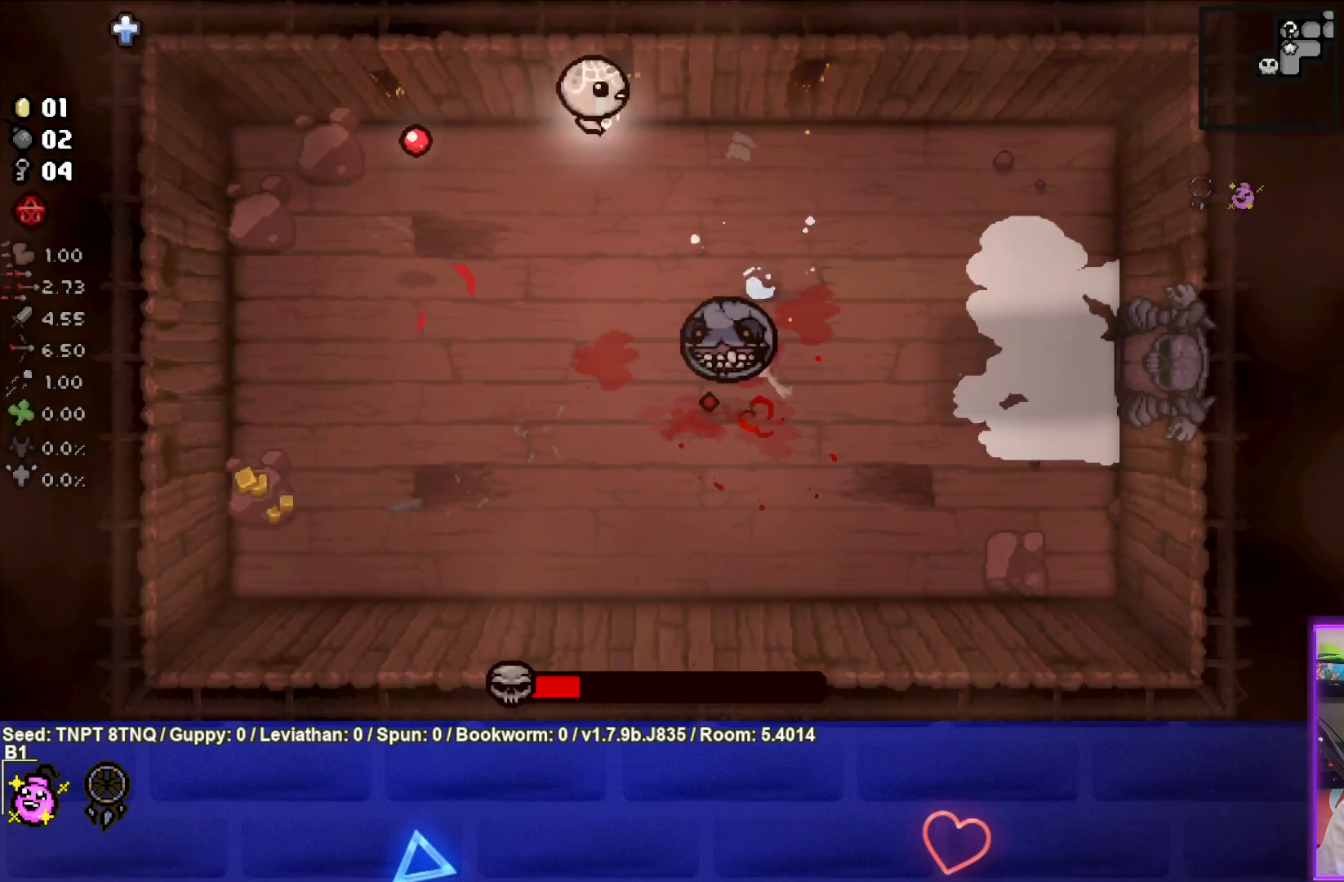
{"buttons": ["CROSS"], "left_stick": "up", "right_stick": "center", "events": [[33, "CROSS", "down"], [200, "left_stick", "center"], [417, "left_stick", "up"]]}
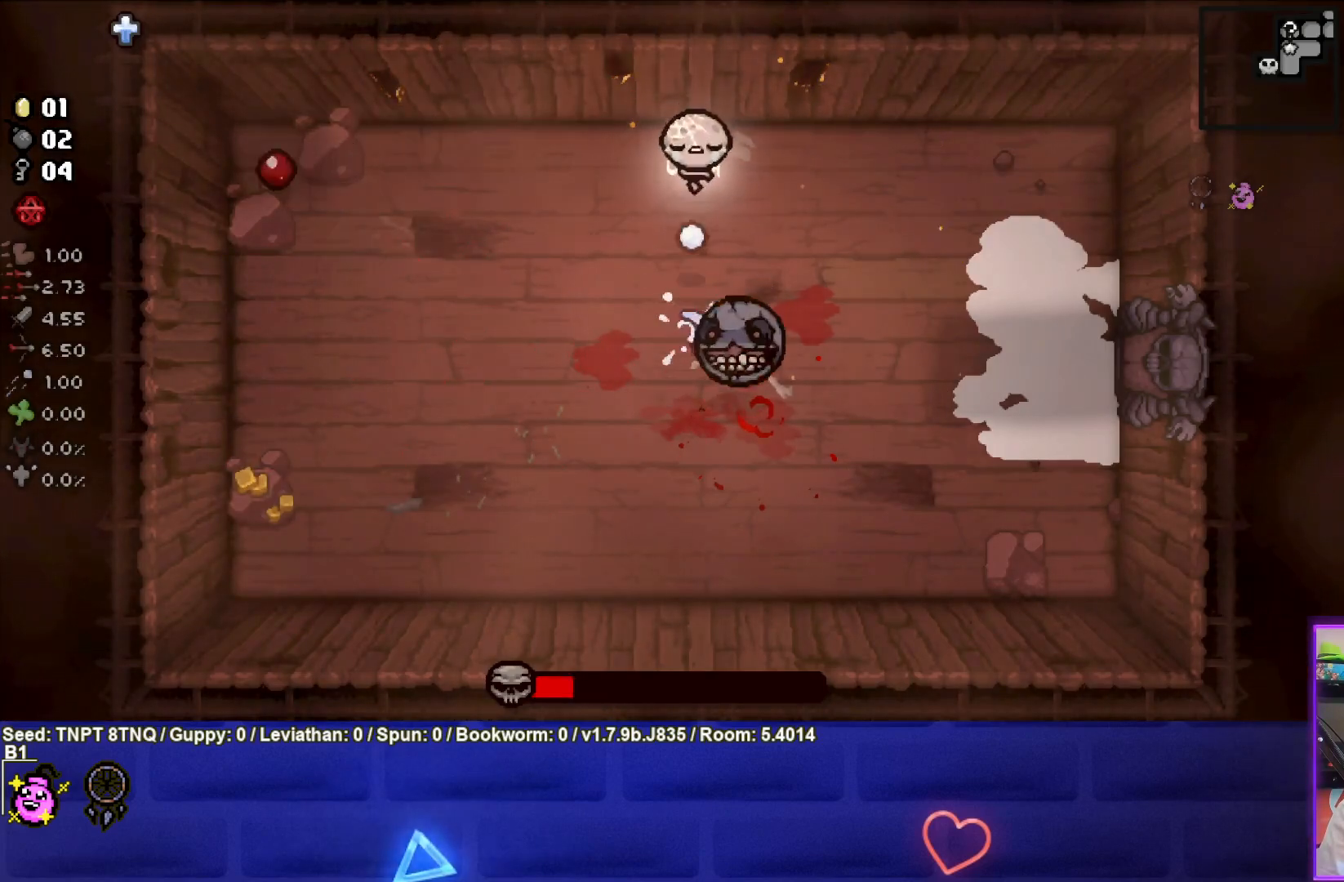
{"buttons": [], "left_stick": "left", "right_stick": "center", "events": [[50, "left_stick", "center"], [250, "left_stick", "up-right"], [400, "left_stick", "left"], [433, "CROSS", "up"]]}
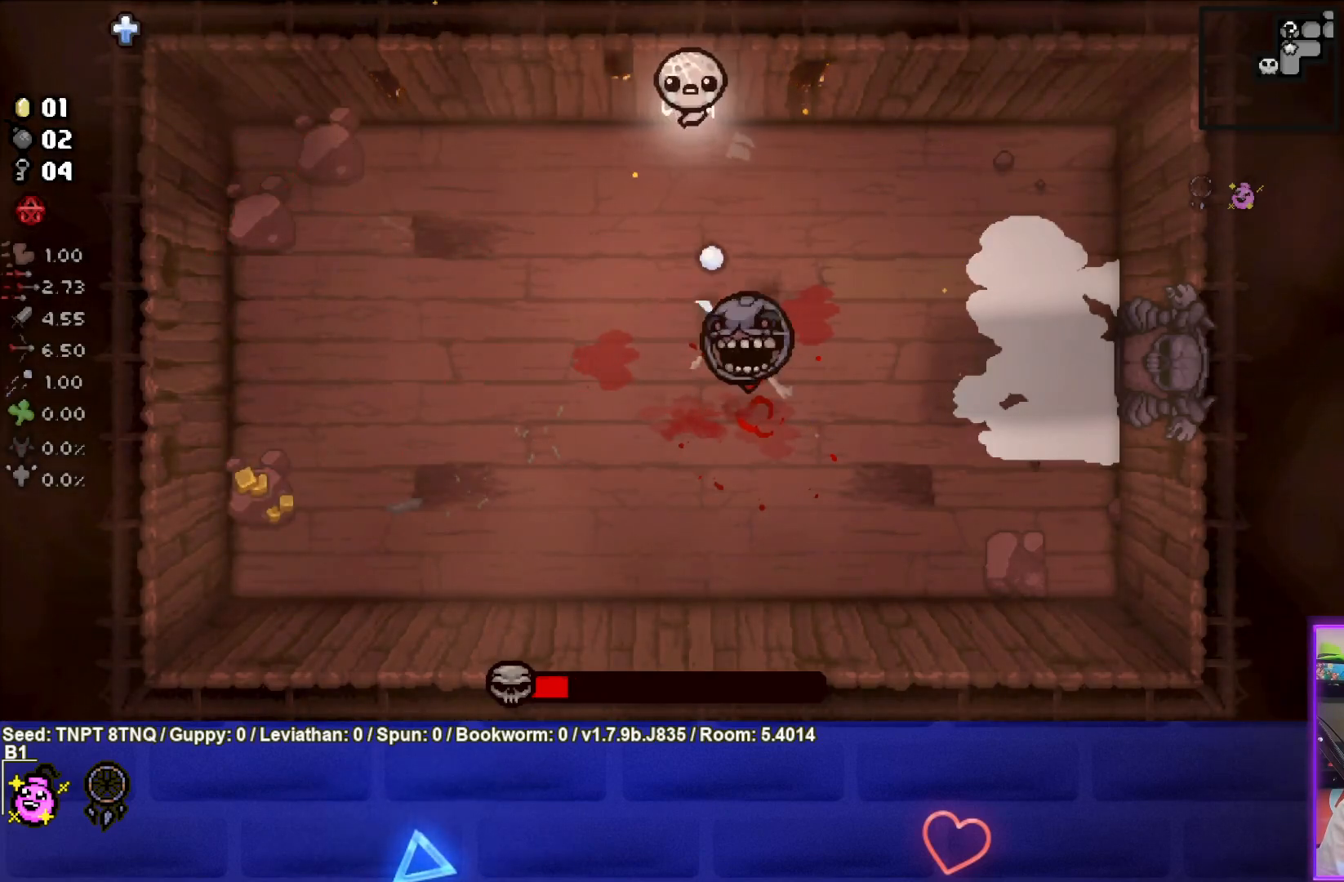
{"buttons": [], "left_stick": "down", "right_stick": "center", "events": [[117, "left_stick", "down-left"], [400, "left_stick", "down"]]}
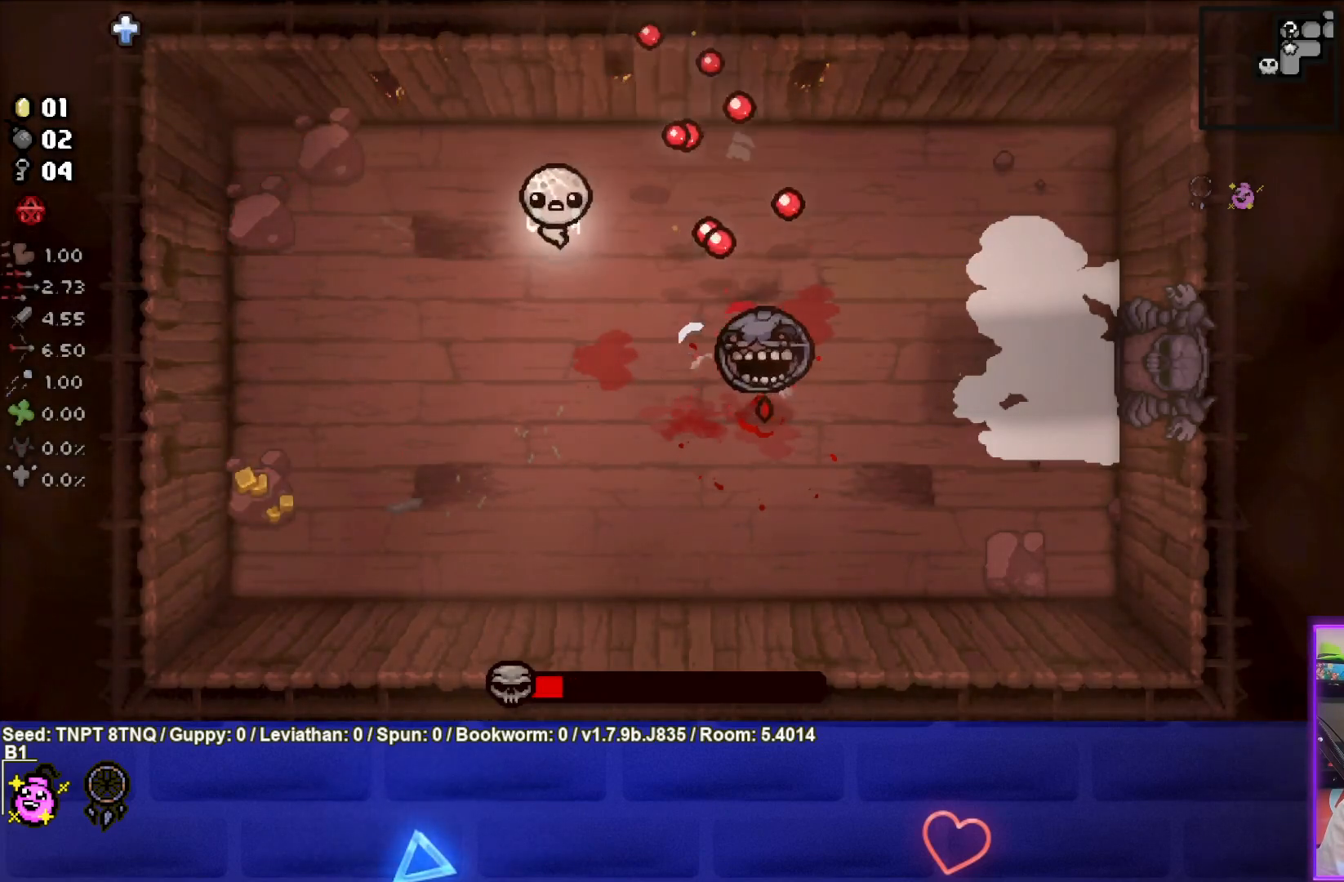
{"buttons": ["CIRCLE"], "left_stick": "down", "right_stick": "center", "events": [[33, "CIRCLE", "down"], [150, "left_stick", "down-right"], [300, "left_stick", "center"], [483, "left_stick", "down"]]}
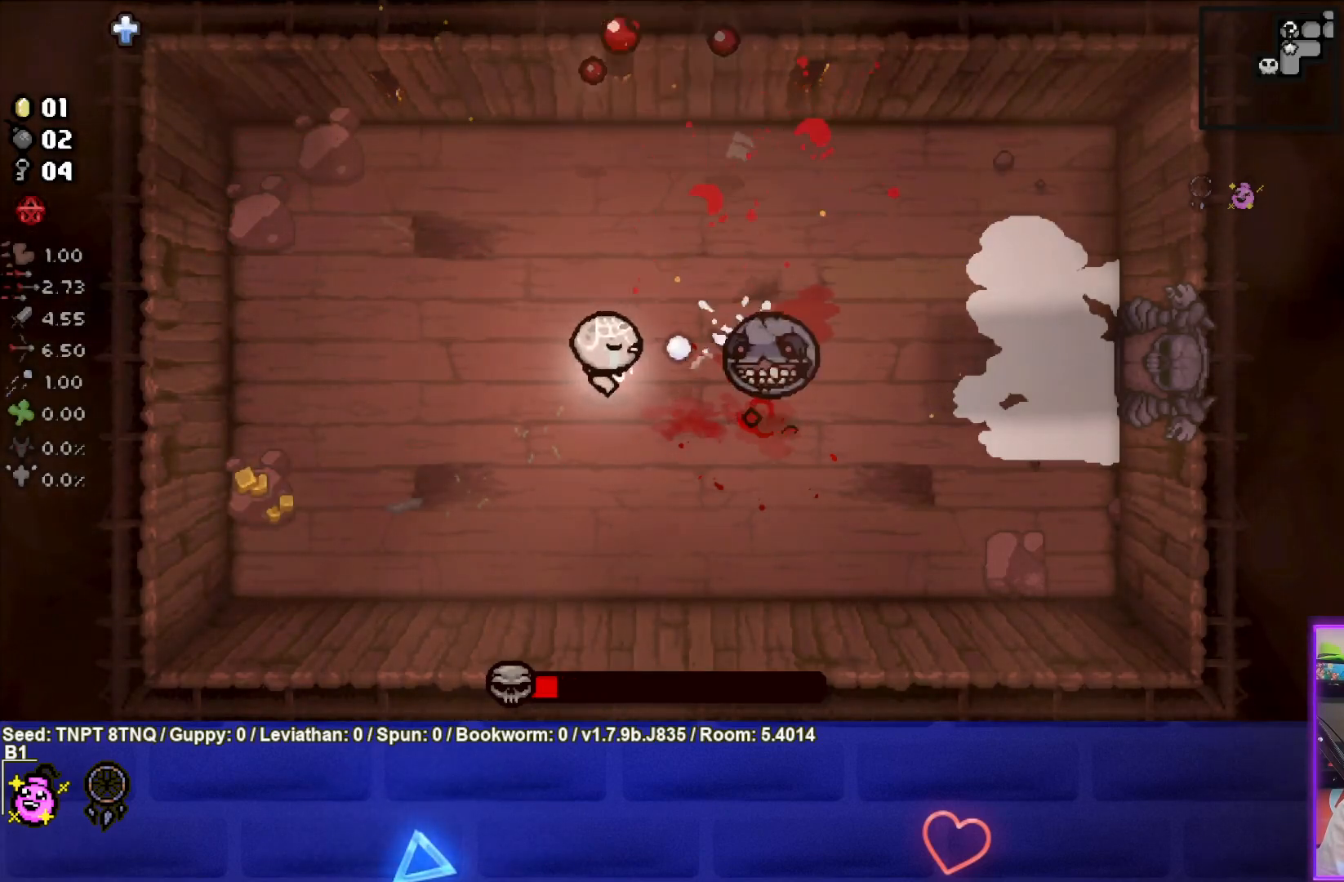
{"buttons": ["CIRCLE"], "left_stick": "left", "right_stick": "center", "events": [[100, "left_stick", "left"], [150, "left_stick", "center"], [333, "left_stick", "left"]]}
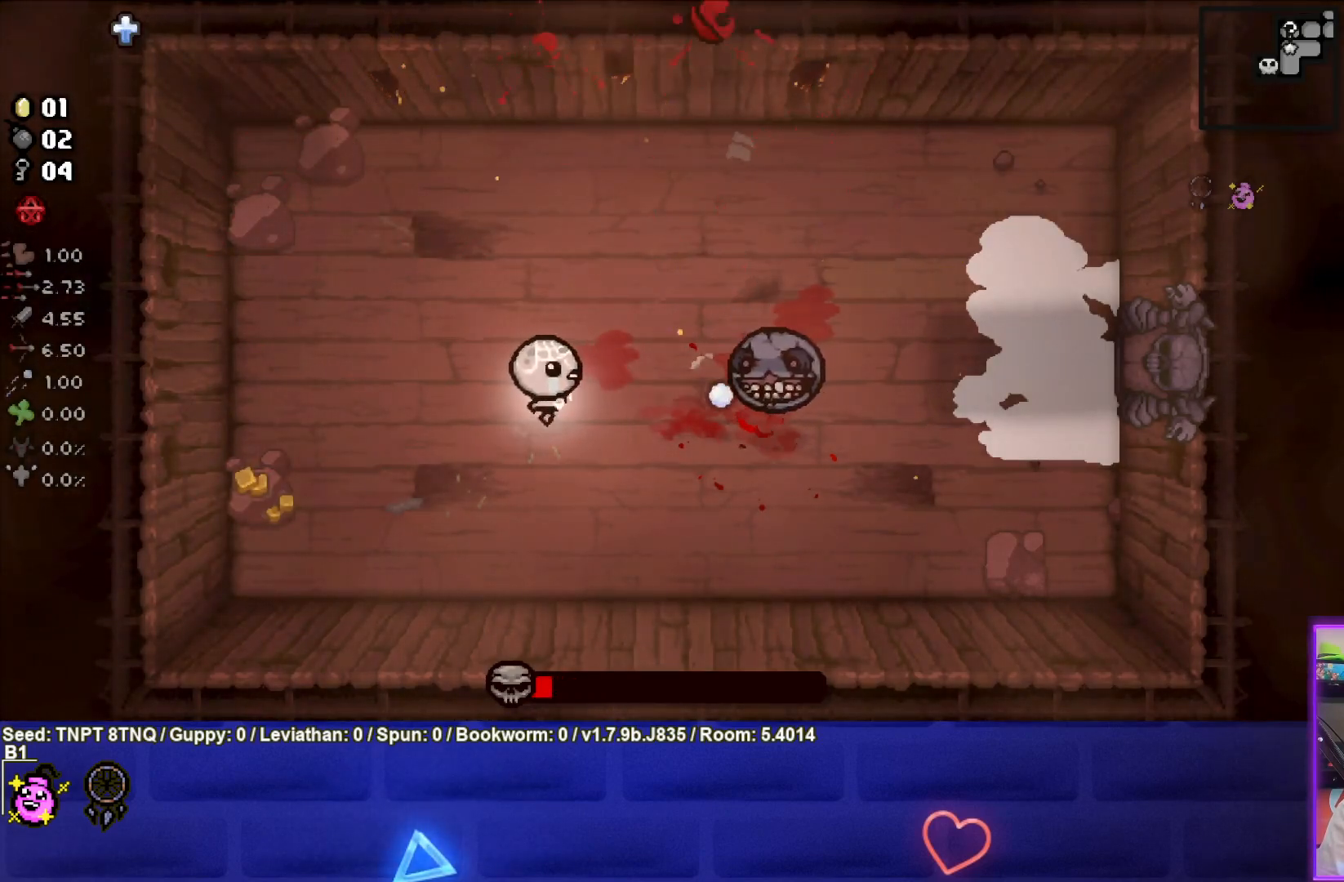
{"buttons": ["CIRCLE"], "left_stick": "left", "right_stick": "center", "events": [[17, "left_stick", "center"], [150, "left_stick", "left"], [300, "left_stick", "center"], [383, "left_stick", "left"]]}
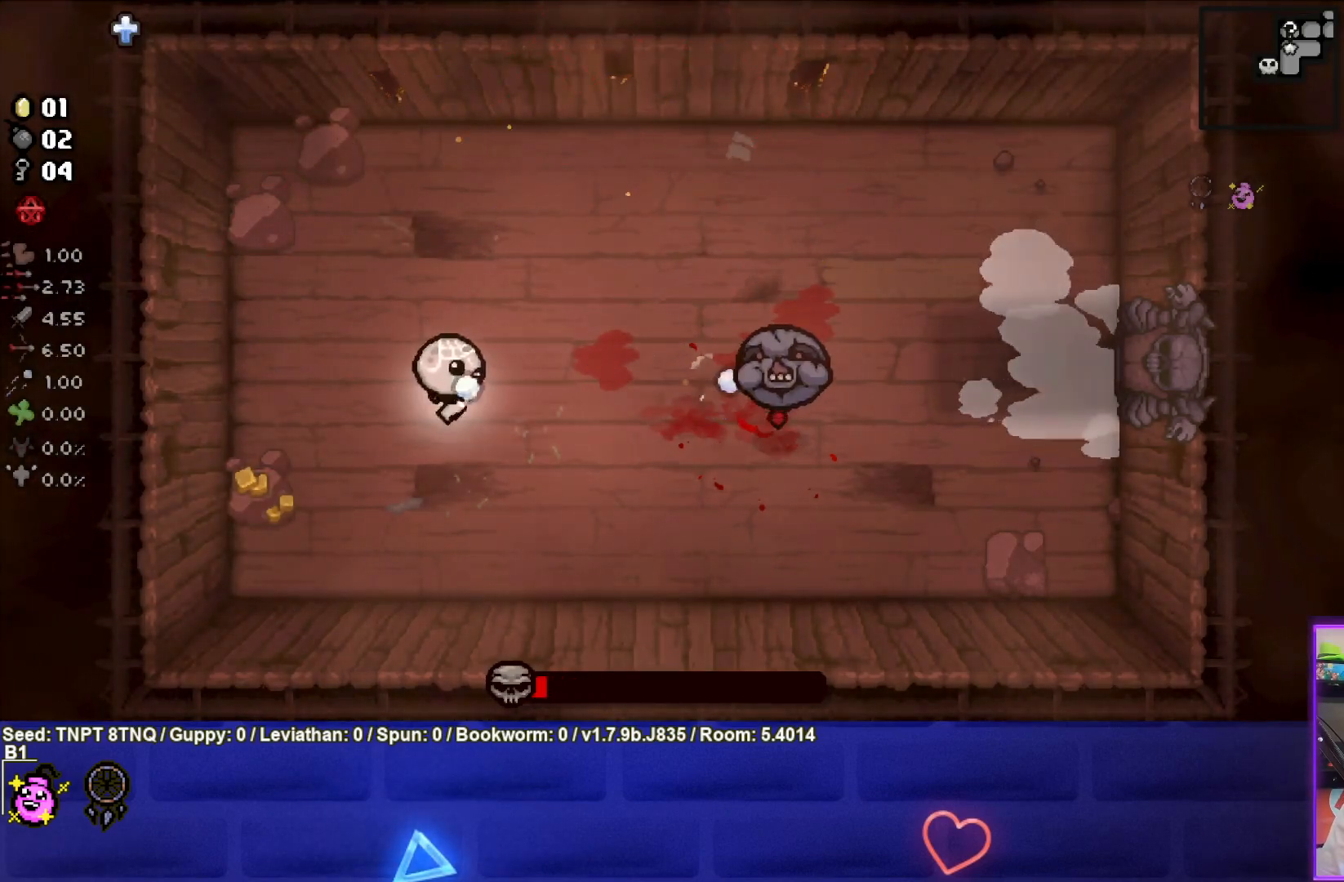
{"buttons": [], "left_stick": "up-right", "right_stick": "center", "events": [[83, "left_stick", "up"], [250, "CIRCLE", "up"], [500, "left_stick", "up-right"]]}
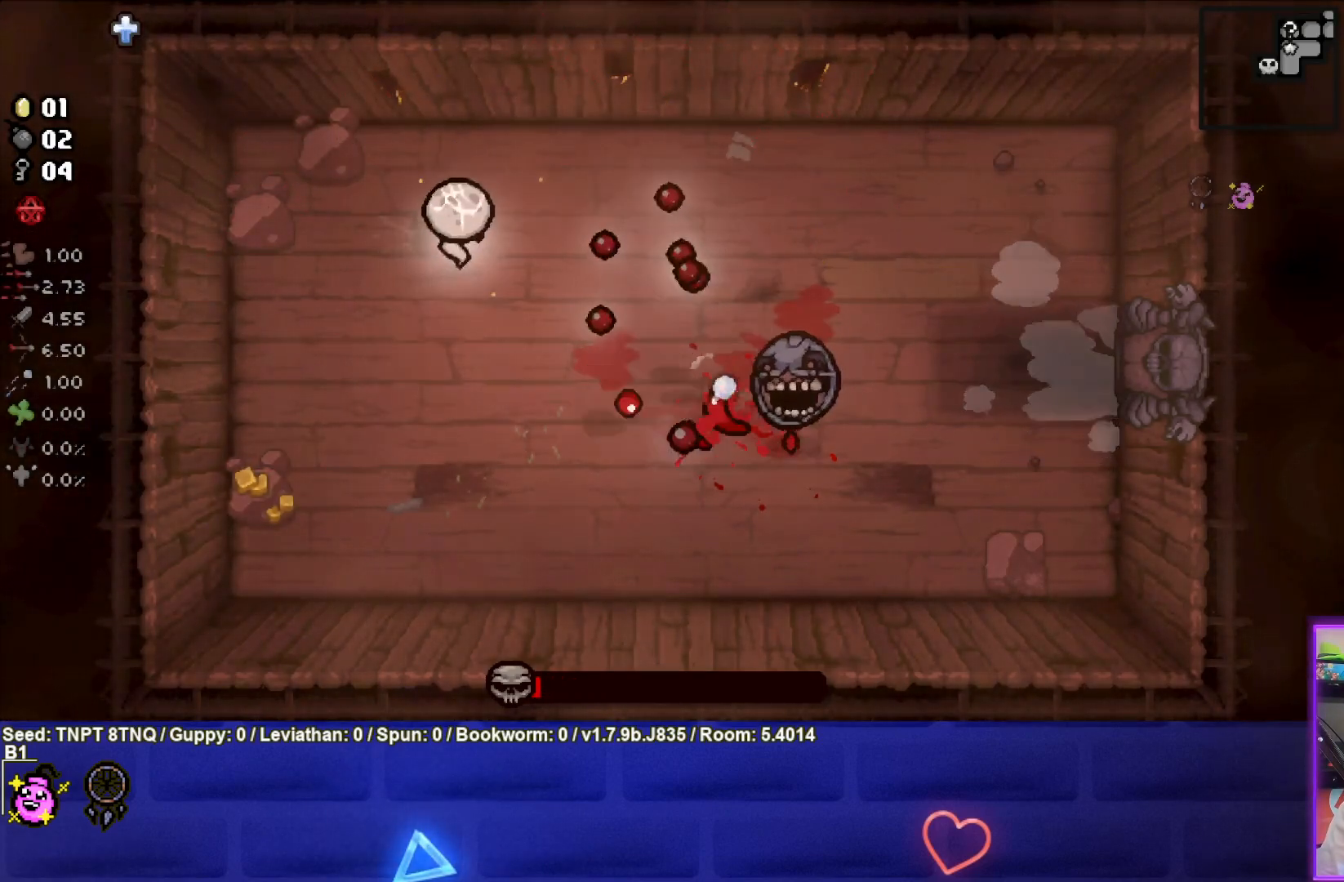
{"buttons": [], "left_stick": "right", "right_stick": "center", "events": [[250, "left_stick", "right"]]}
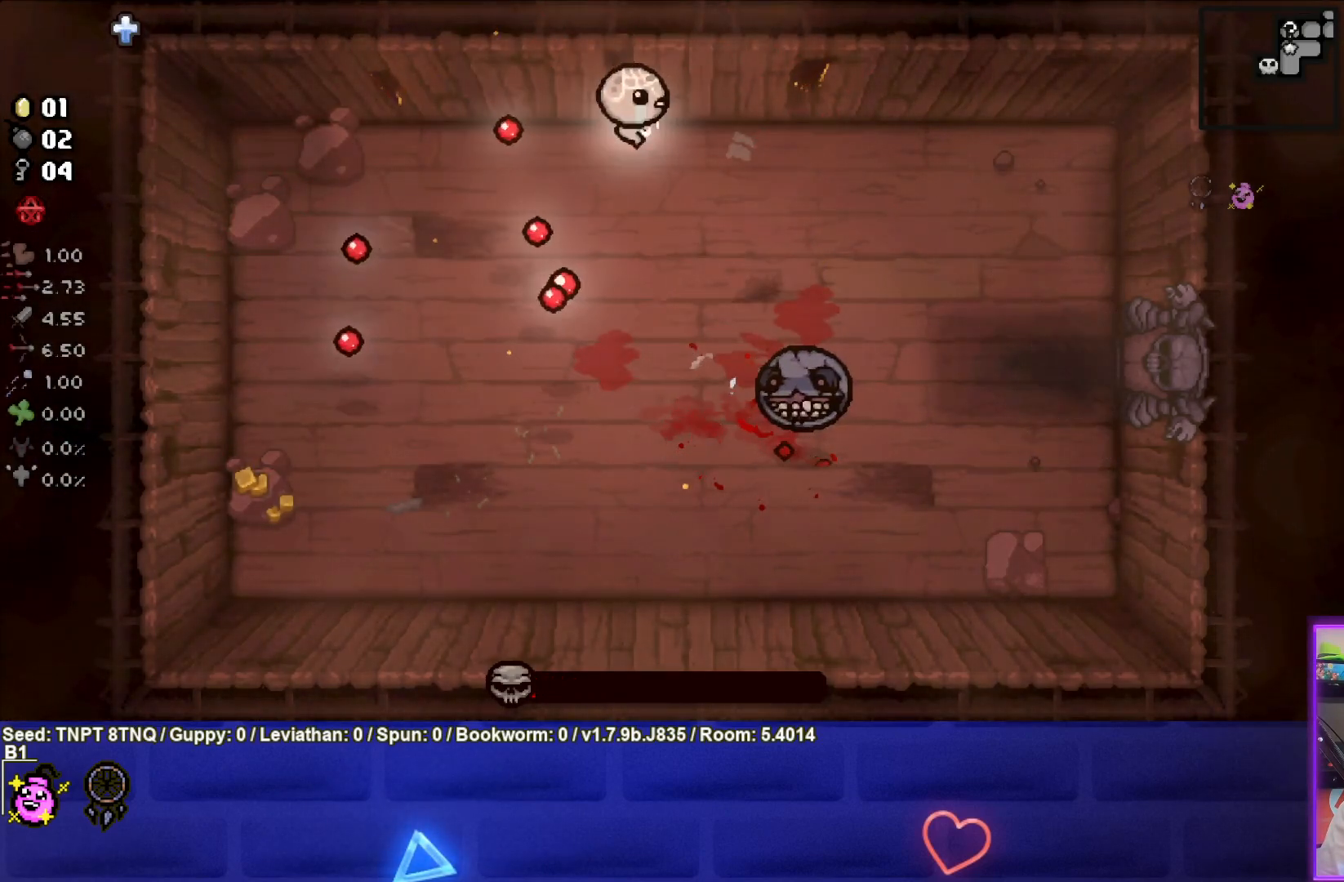
{"buttons": ["CROSS"], "left_stick": "up", "right_stick": "center", "events": [[50, "left_stick", "down-right"], [183, "CROSS", "down"], [400, "left_stick", "center"], [500, "left_stick", "up"]]}
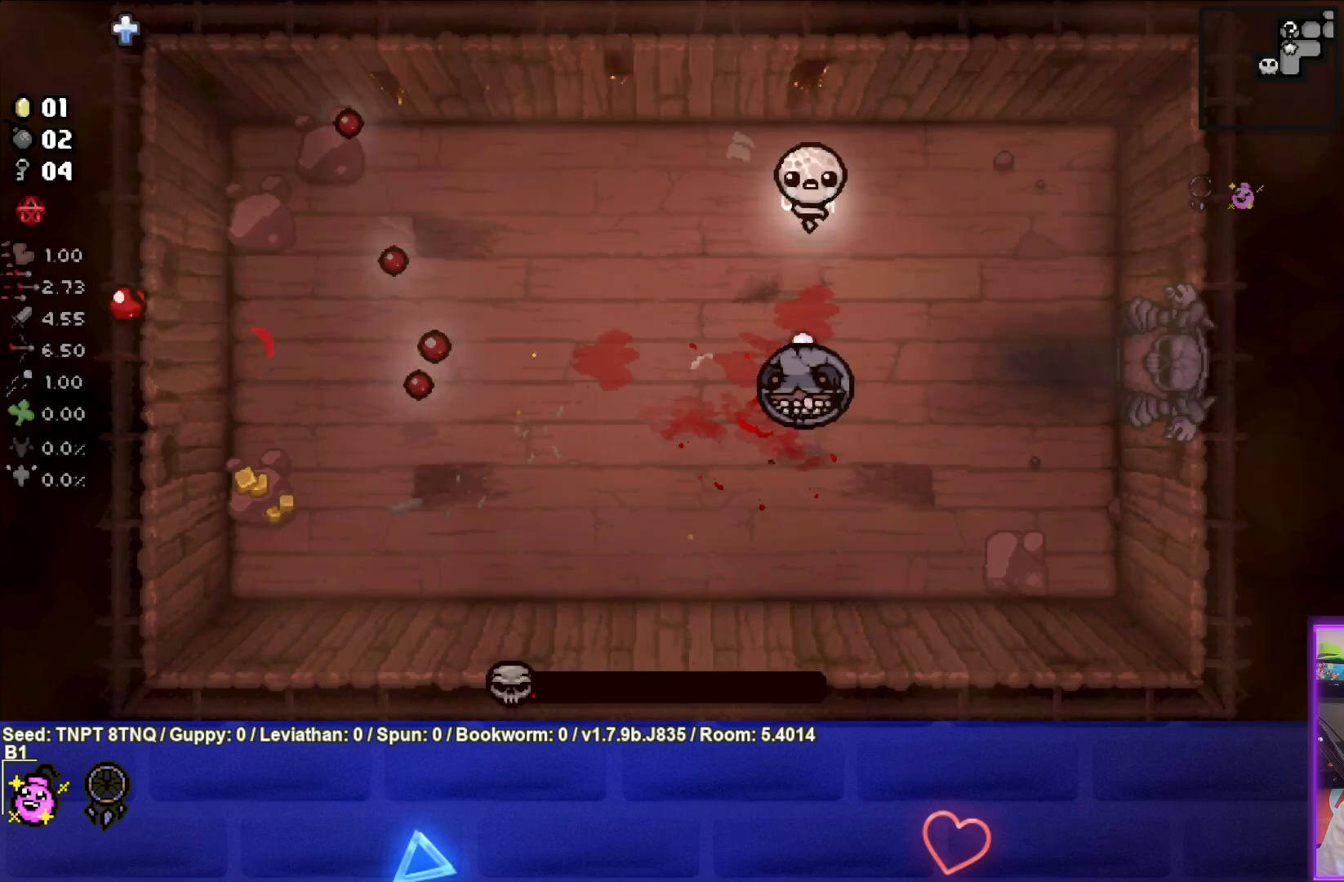
{"buttons": ["CROSS"], "left_stick": "left", "right_stick": "center", "events": [[150, "left_stick", "center"], [267, "left_stick", "up-left"], [450, "left_stick", "left"]]}
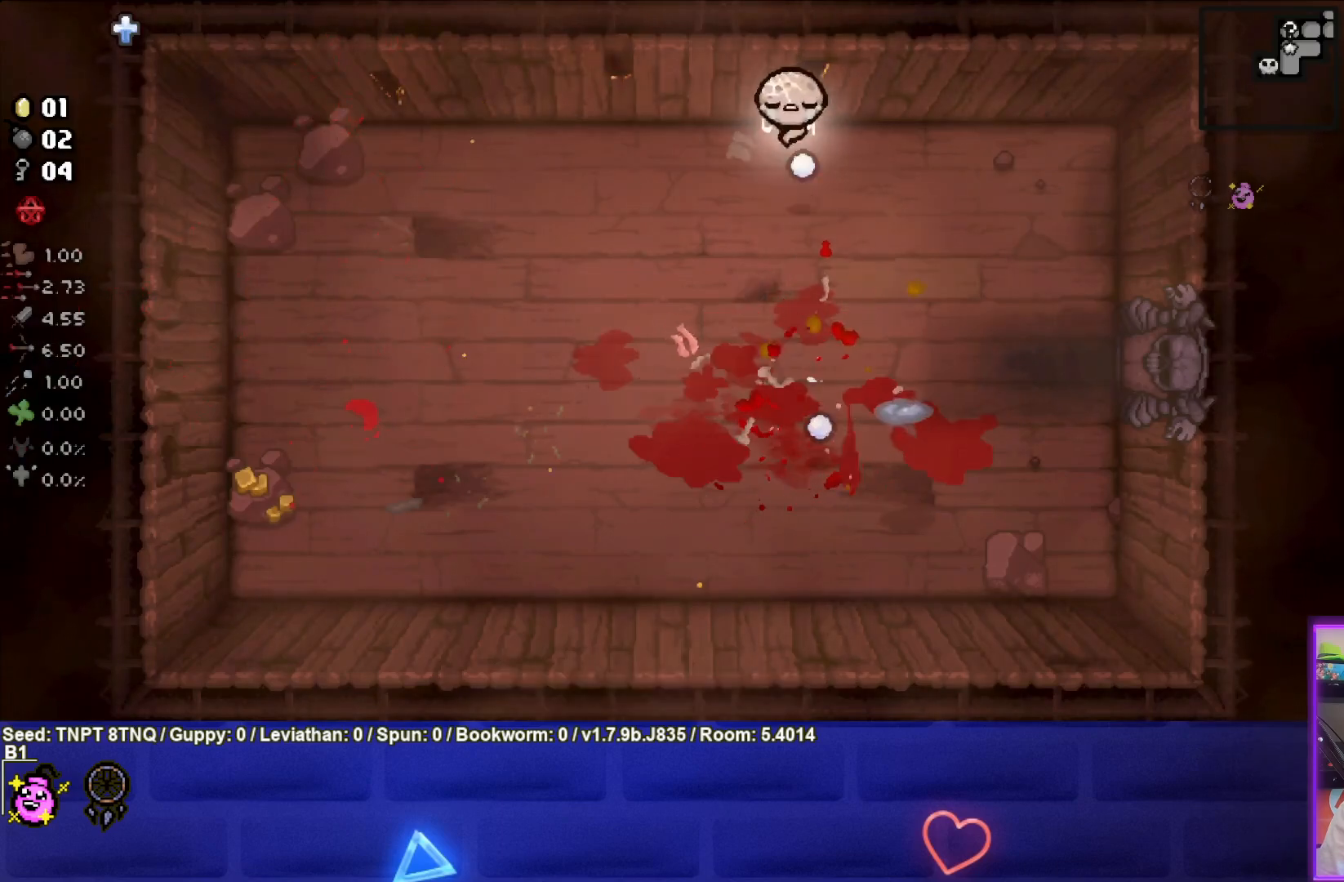
{"buttons": [], "left_stick": "down-left", "right_stick": "center", "events": [[50, "CROSS", "up"], [483, "left_stick", "down-left"]]}
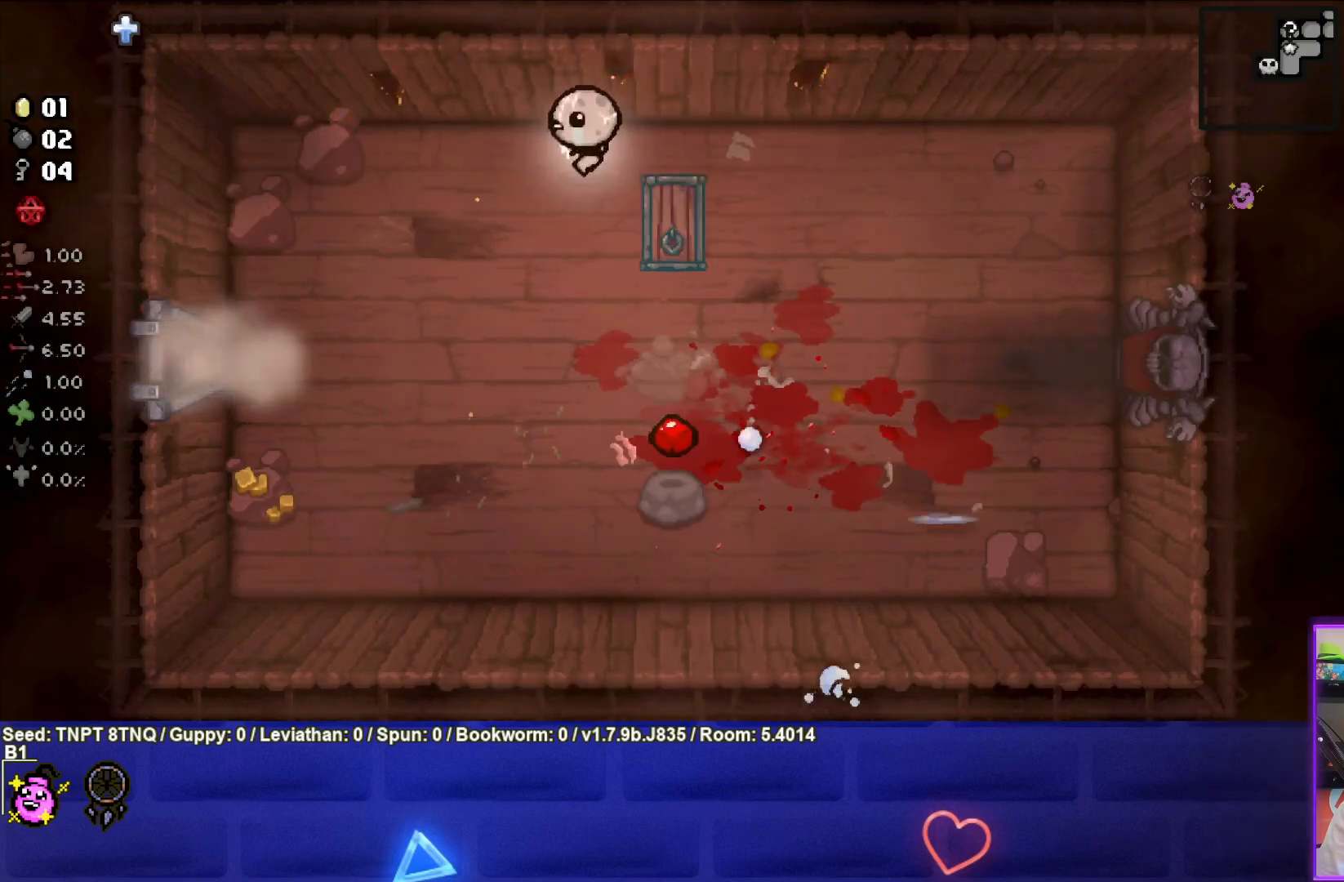
{"buttons": [], "left_stick": "down", "right_stick": "center", "events": [[217, "left_stick", "down"]]}
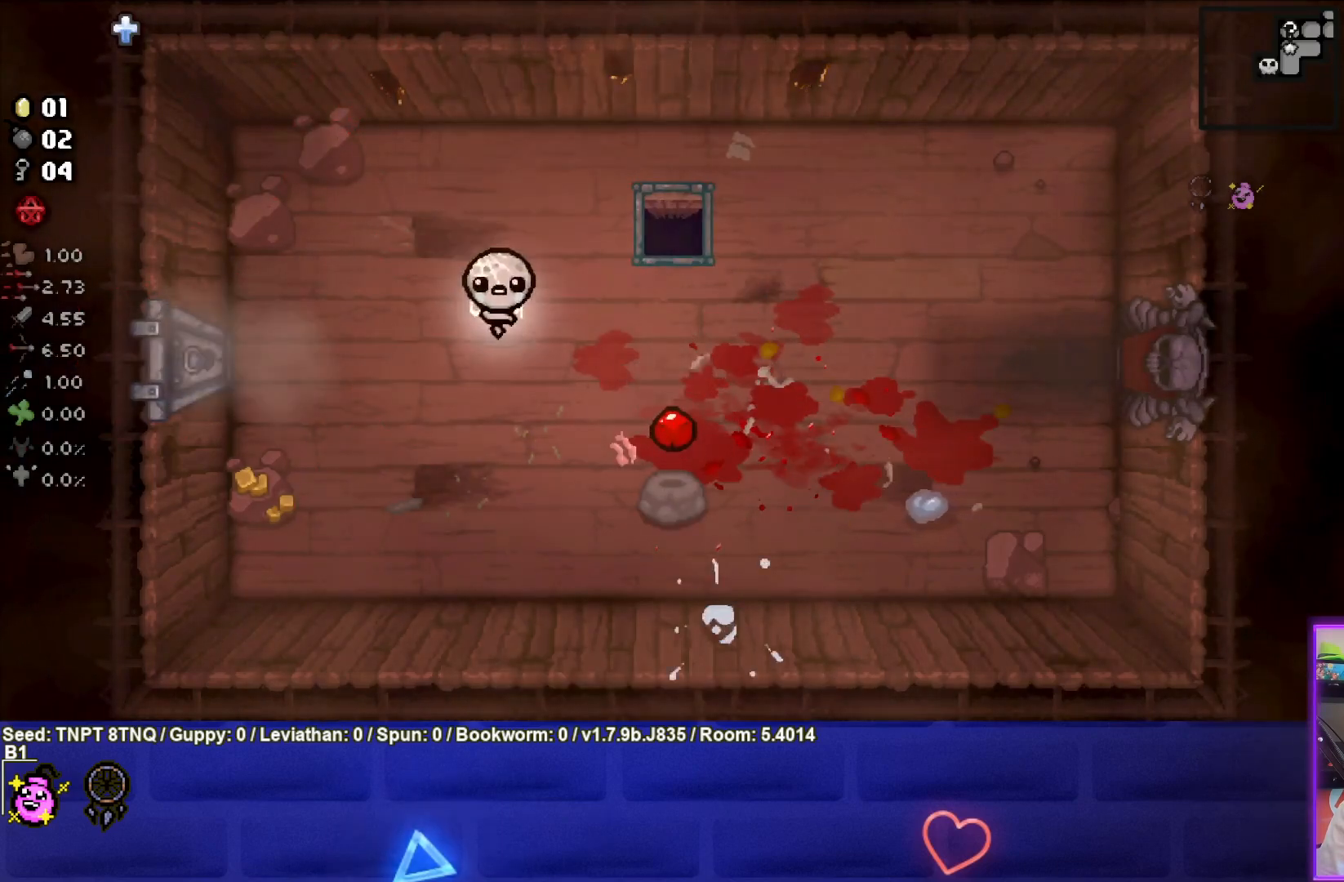
{"buttons": [], "left_stick": "down-right", "right_stick": "center", "events": [[117, "left_stick", "down-right"]]}
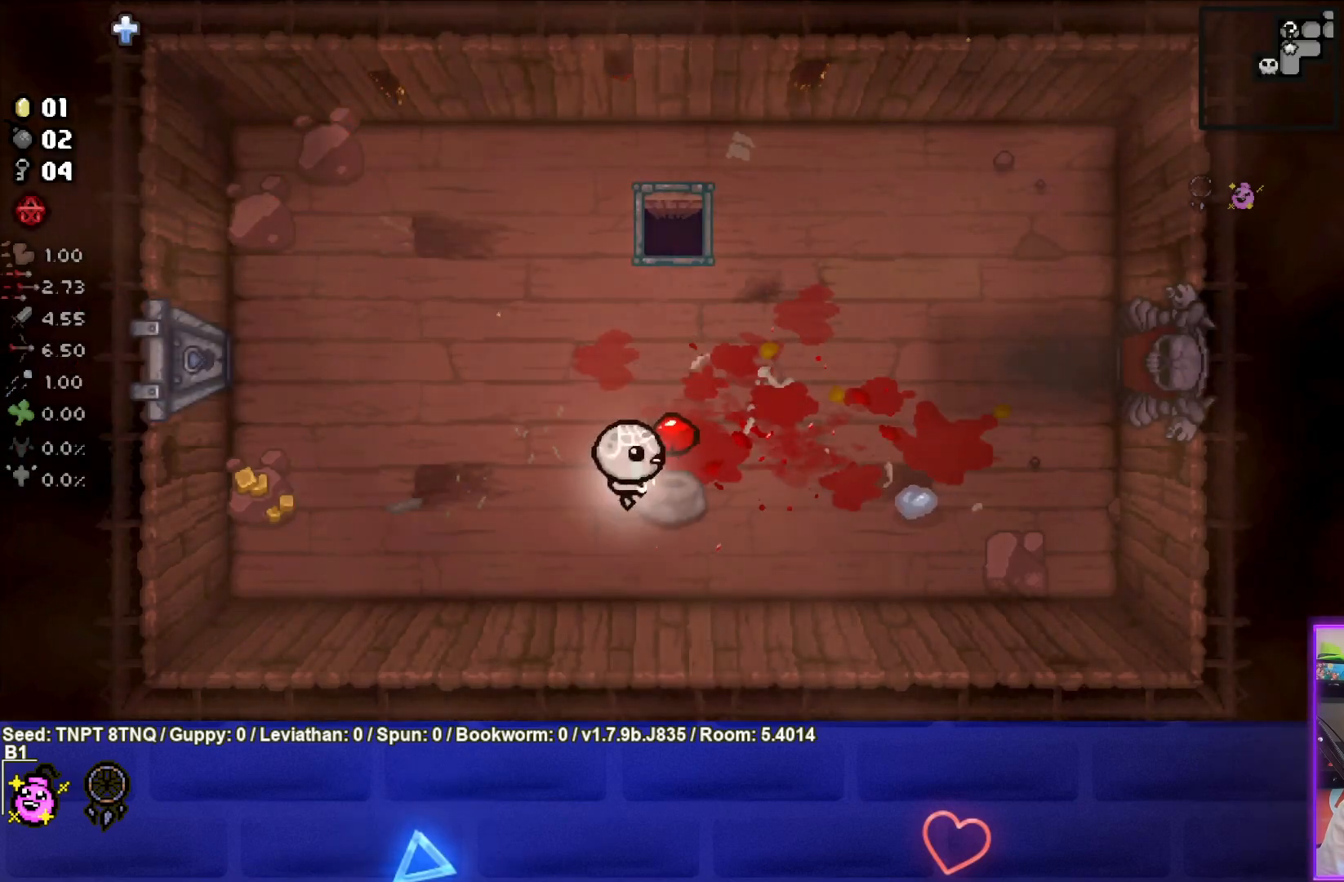
{"buttons": [], "left_stick": "left", "right_stick": "center", "events": [[50, "left_stick", "center"], [117, "left_stick", "left"]]}
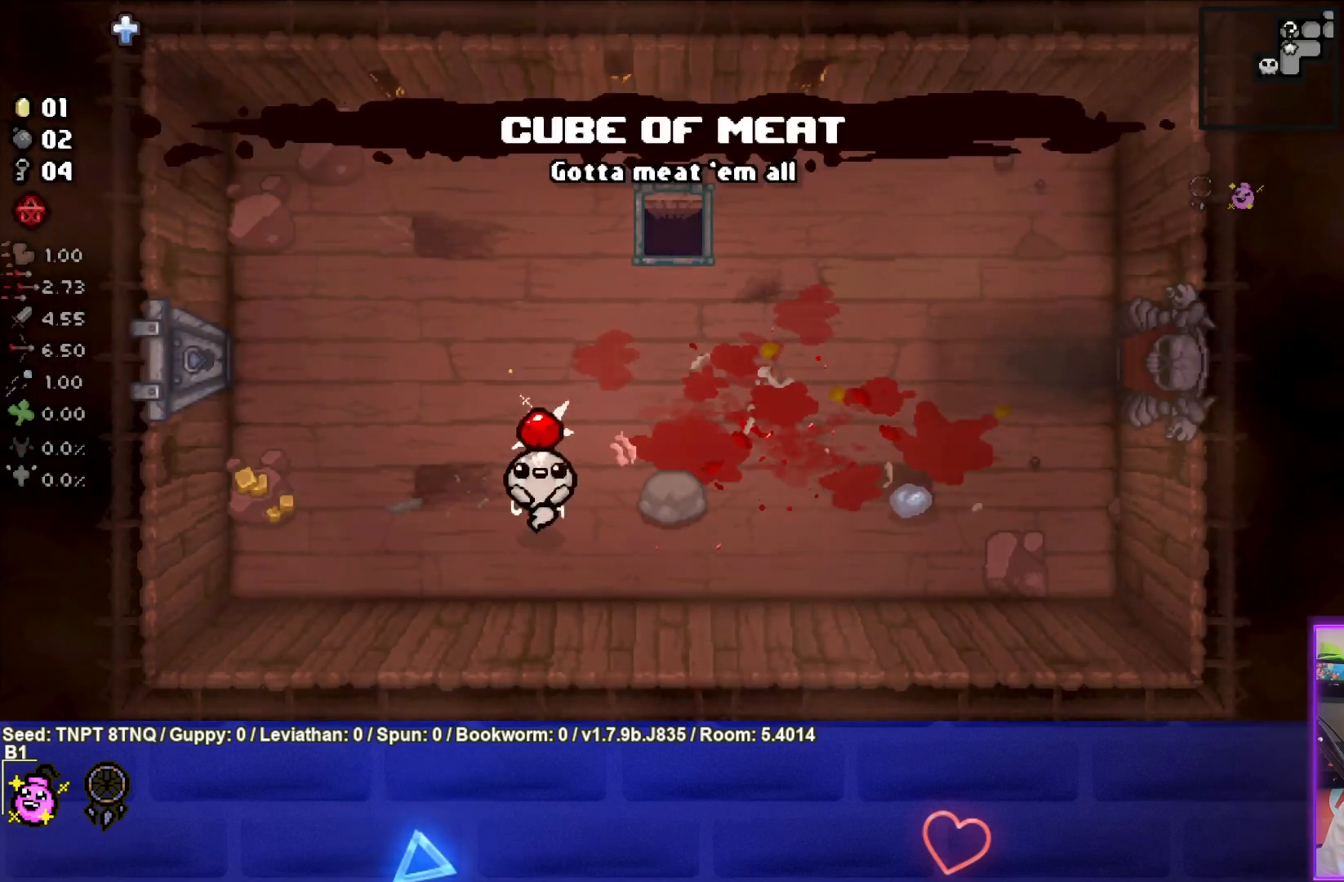
{"buttons": [], "left_stick": "down-left", "right_stick": "center", "events": [[117, "left_stick", "center"], [400, "left_stick", "down-left"]]}
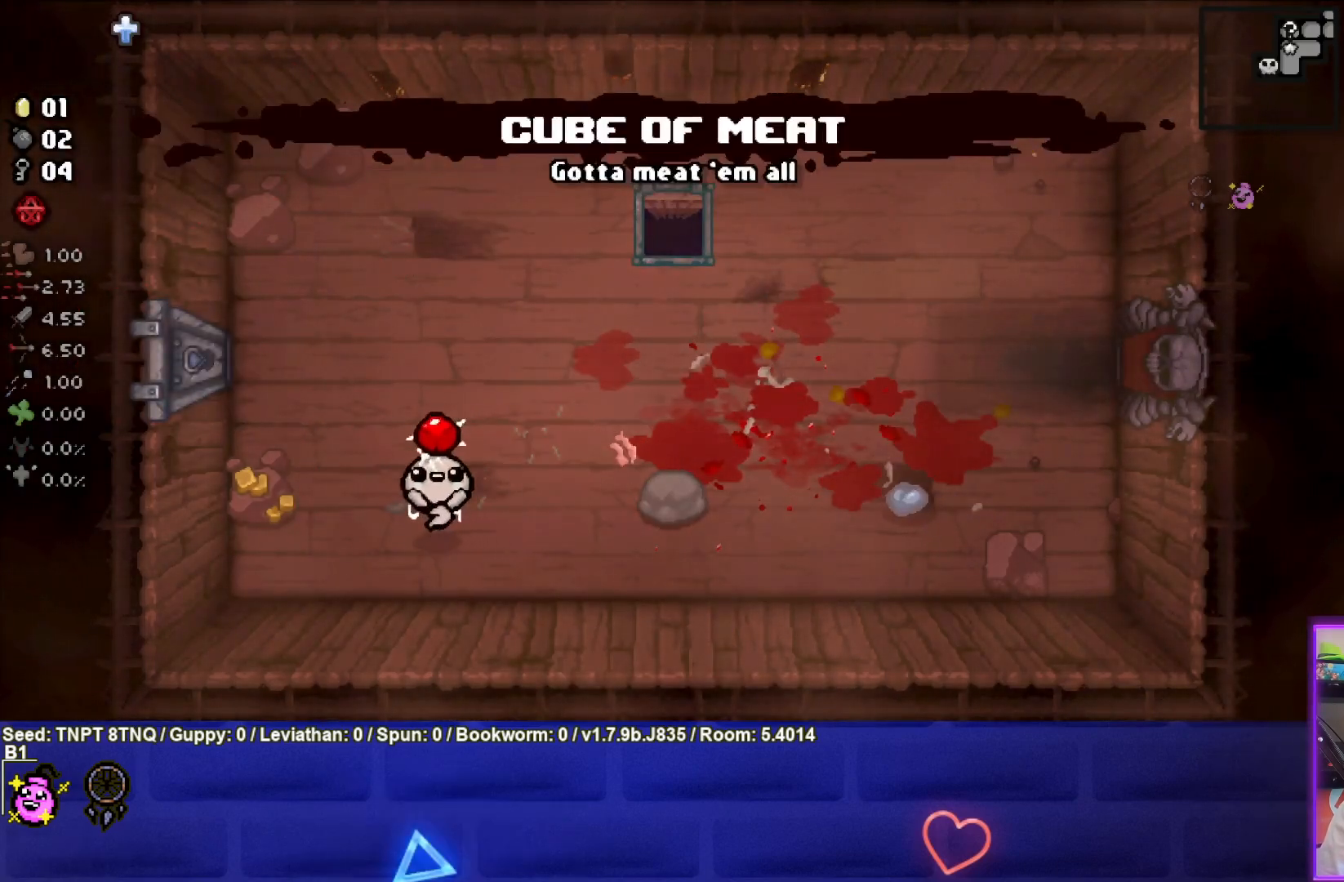
{"buttons": [], "left_stick": "center", "right_stick": "center", "events": [[150, "left_stick", "center"]]}
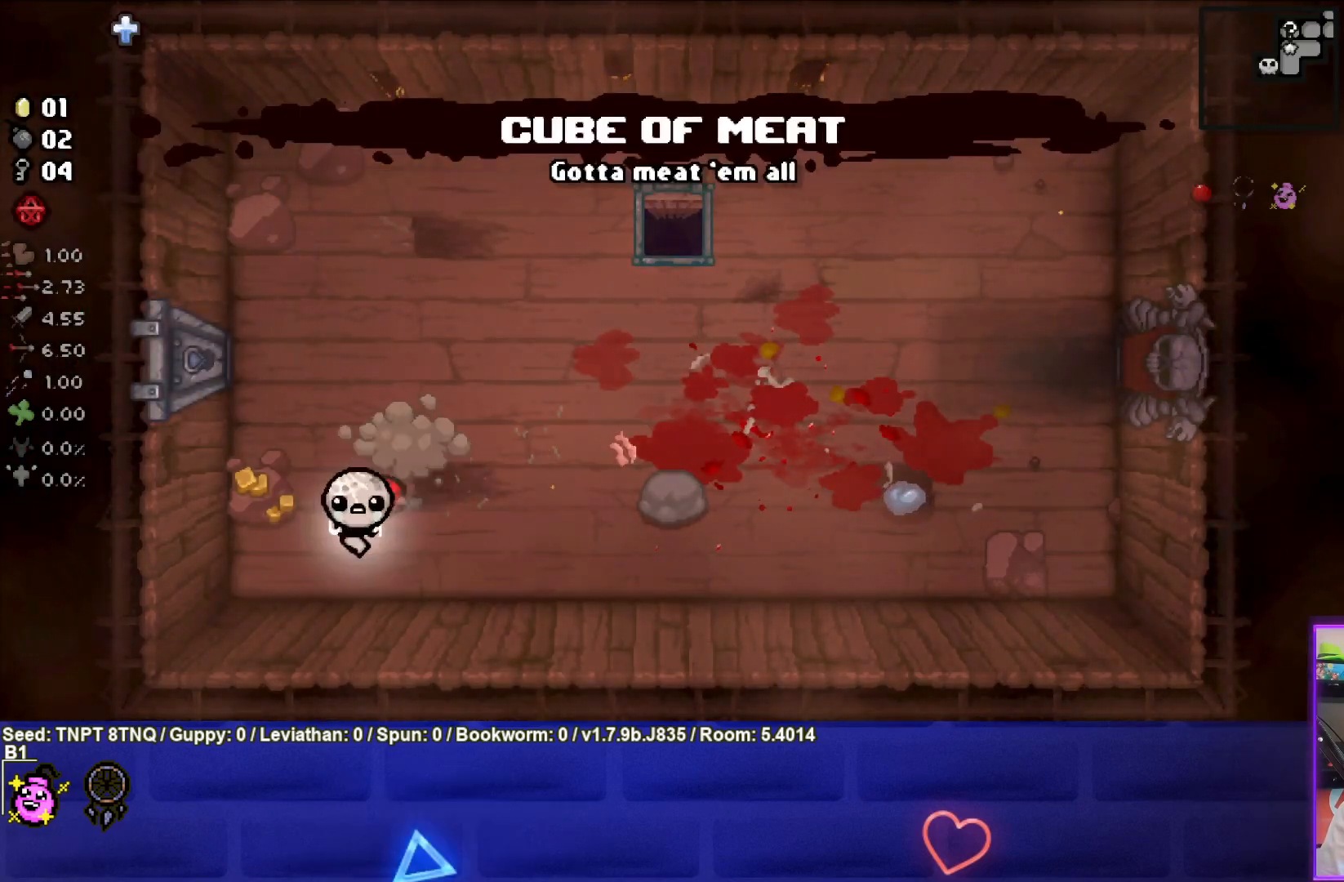
{"buttons": ["L1"], "left_stick": "right", "right_stick": "center", "events": [[33, "left_stick", "down-left"], [233, "left_stick", "center"], [367, "left_stick", "right"], [417, "L1", "down"]]}
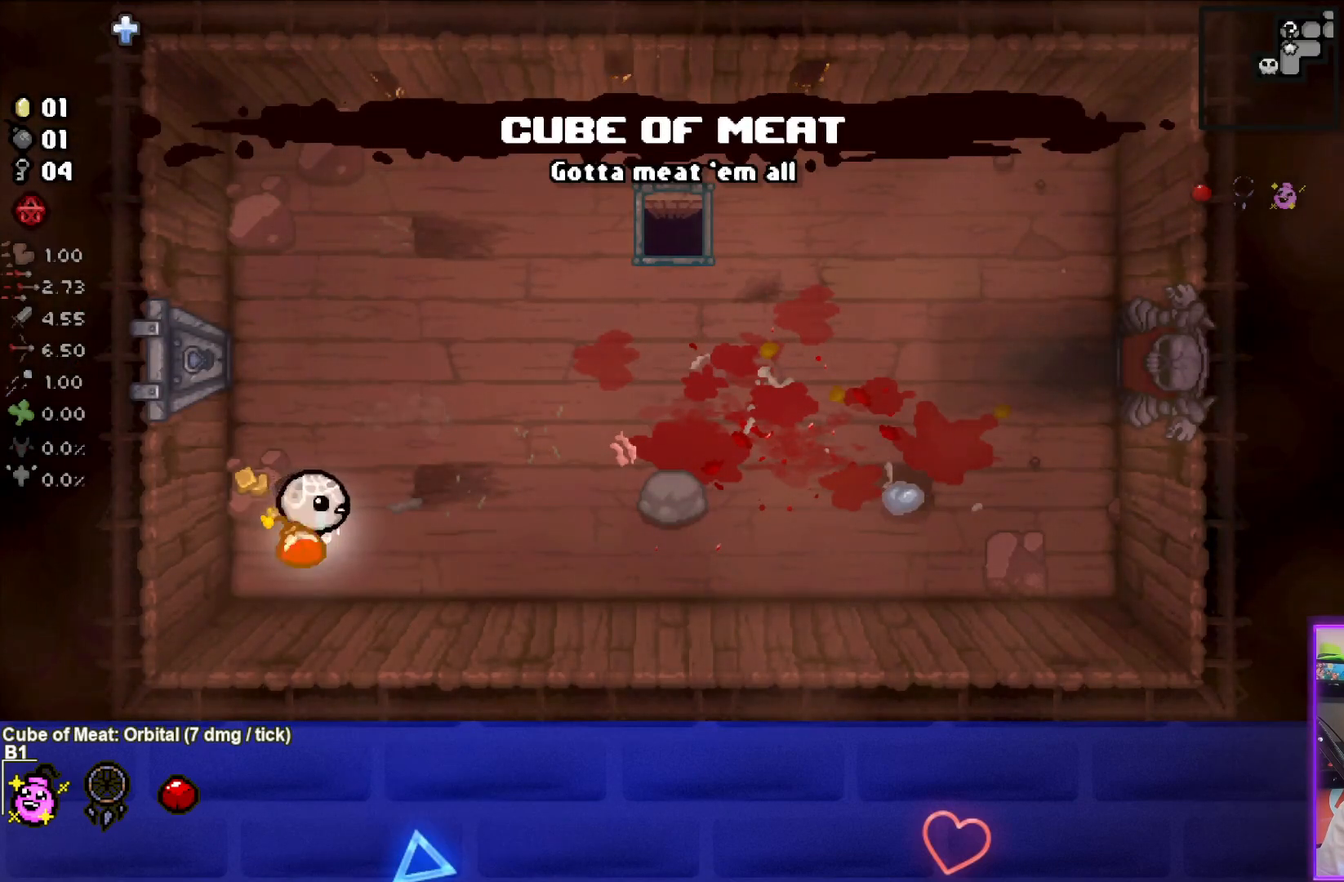
{"buttons": [], "left_stick": "up-right", "right_stick": "center", "events": [[33, "L1", "up"], [117, "left_stick", "up-right"]]}
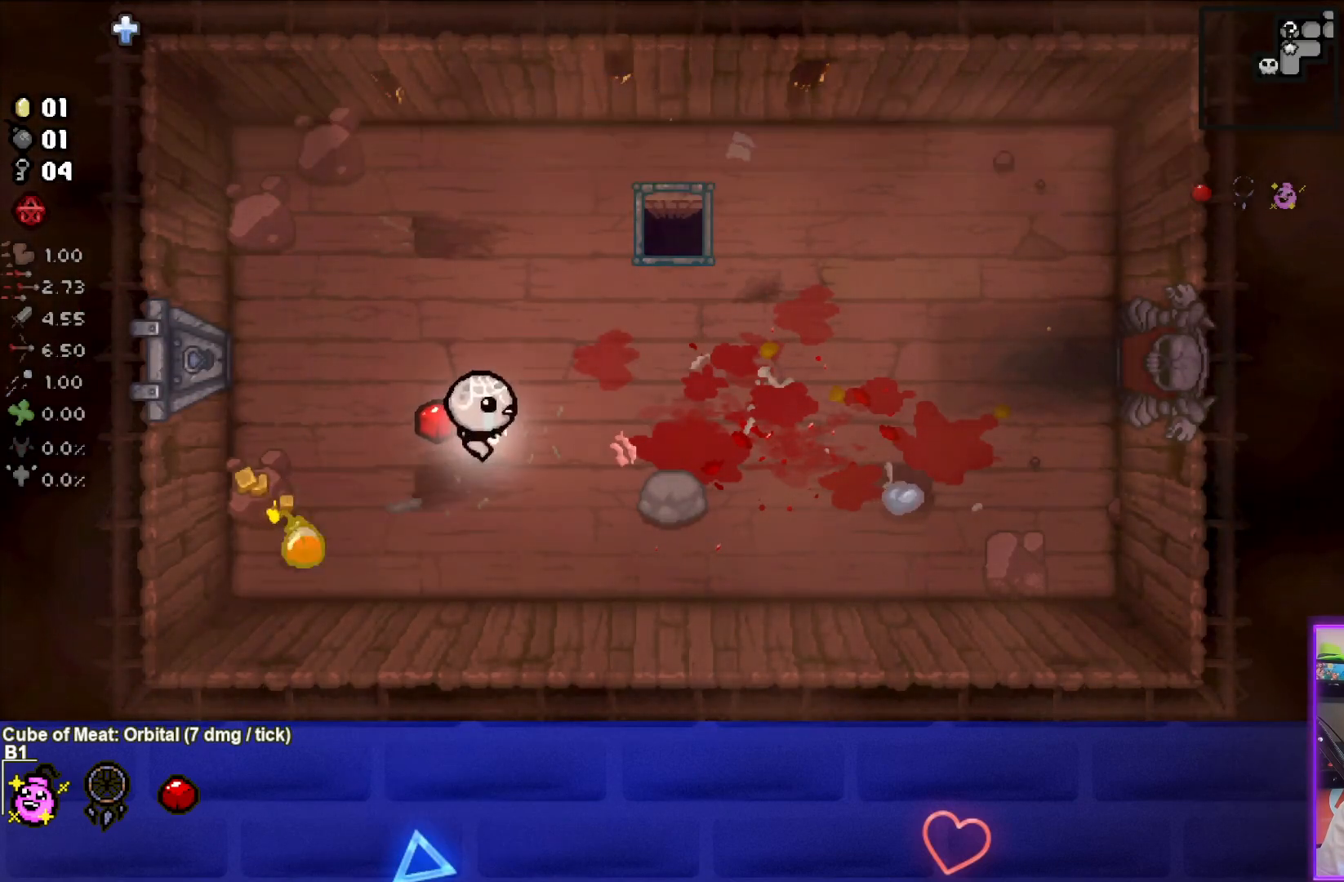
{"buttons": [], "left_stick": "right", "right_stick": "center", "events": [[217, "left_stick", "center"], [317, "left_stick", "right"]]}
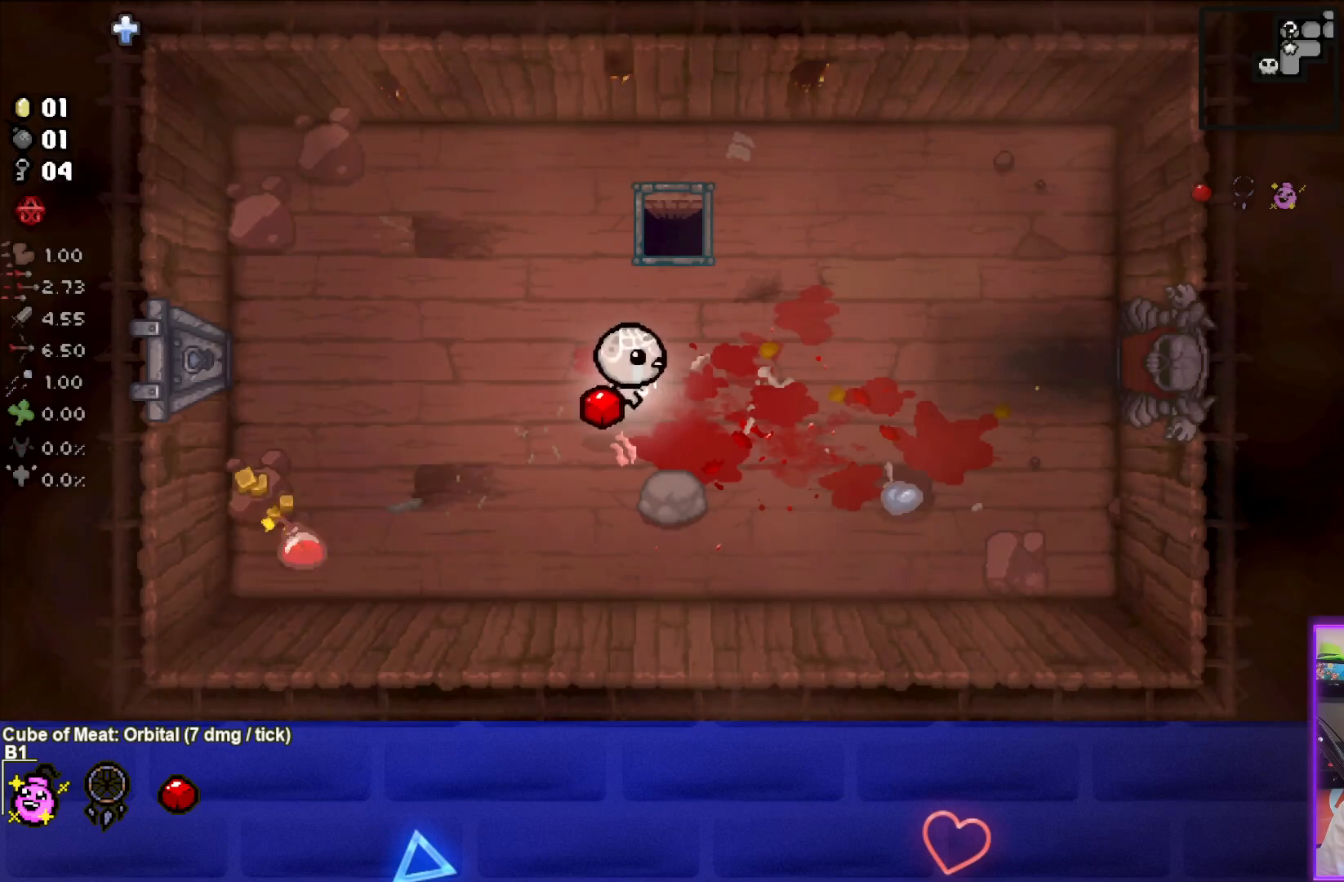
{"buttons": [], "left_stick": "center", "right_stick": "center", "events": [[267, "left_stick", "center"]]}
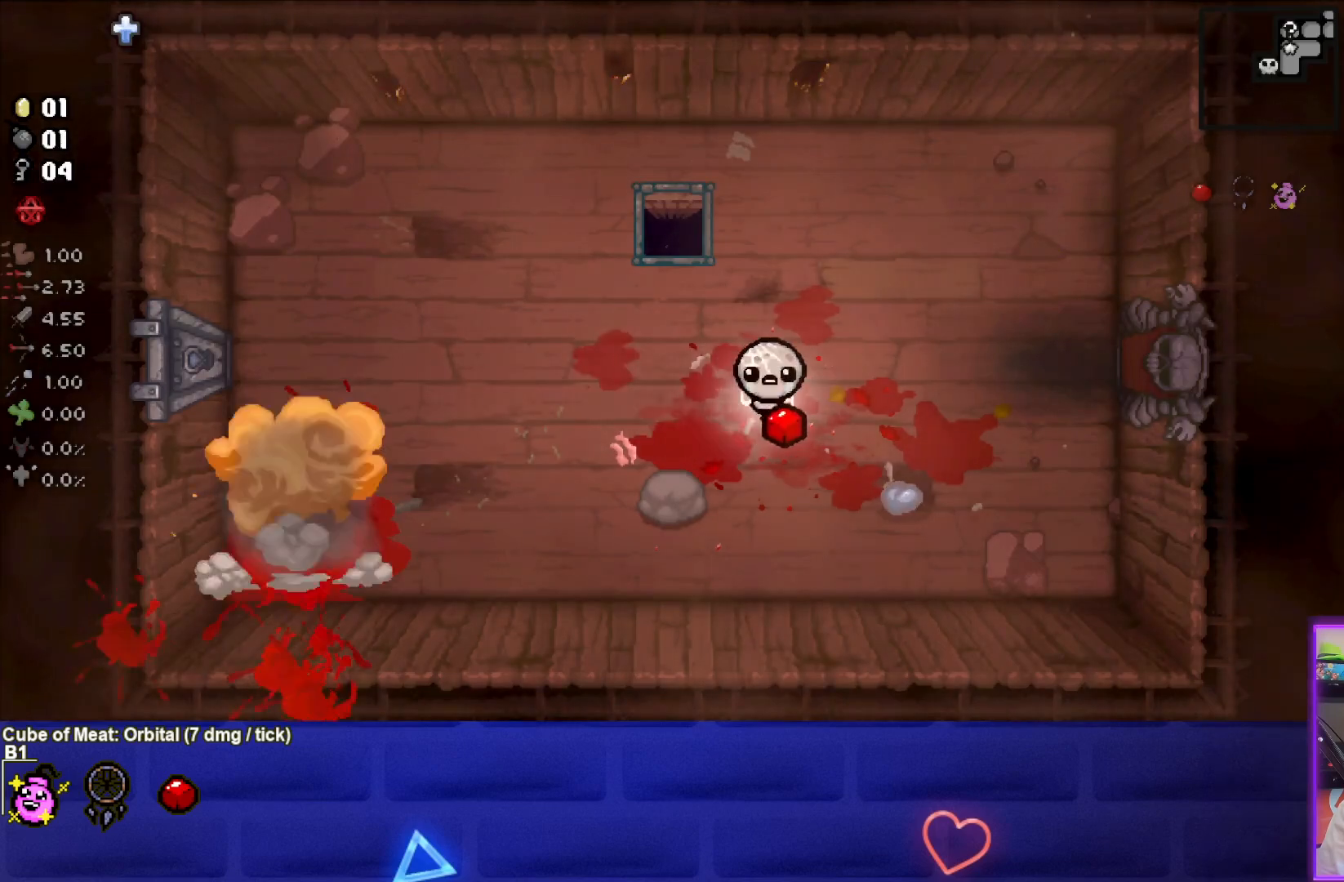
{"buttons": [], "left_stick": "left", "right_stick": "center", "events": [[200, "left_stick", "left"]]}
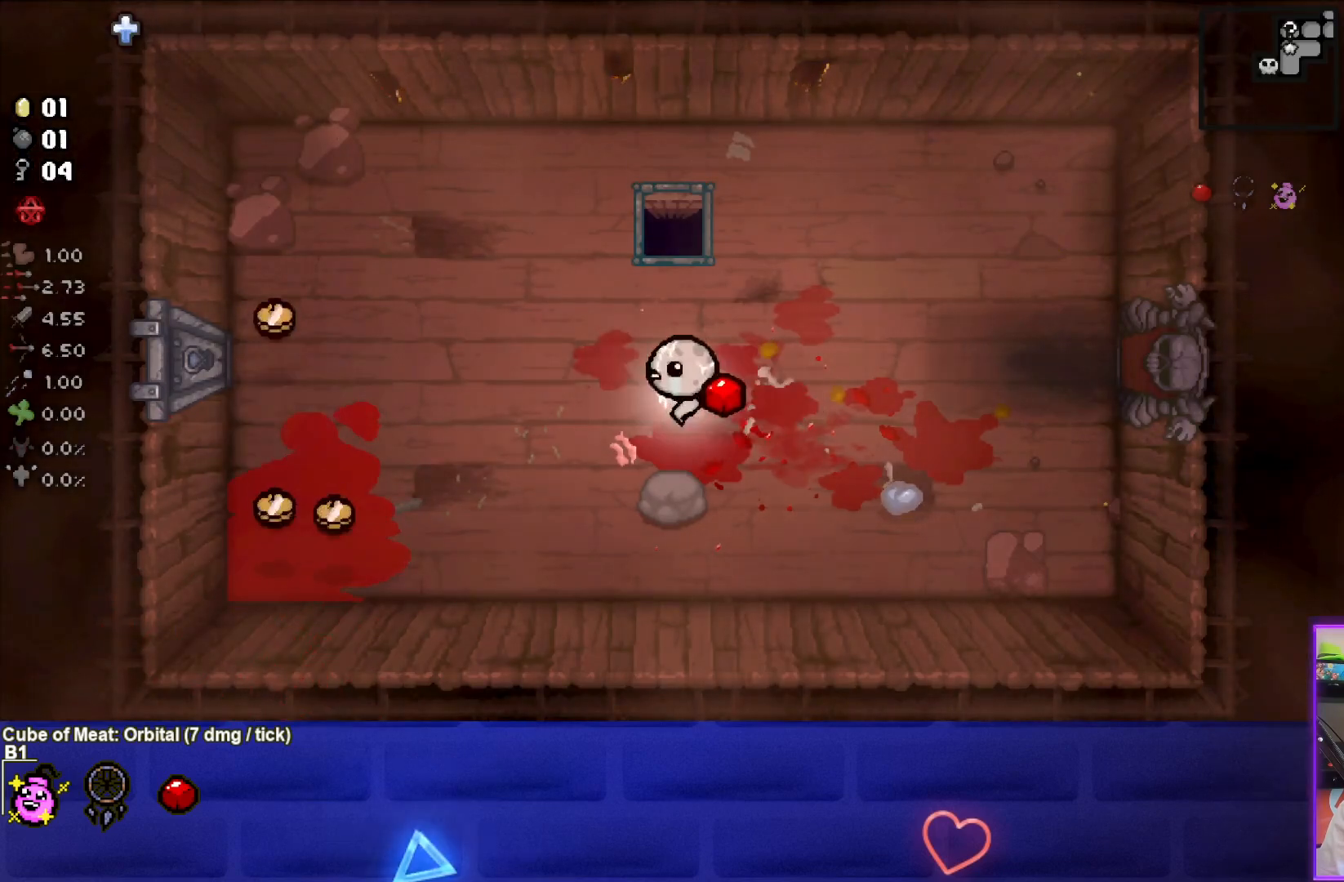
{"buttons": [], "left_stick": "down-left", "right_stick": "center", "events": [[17, "left_stick", "down-left"]]}
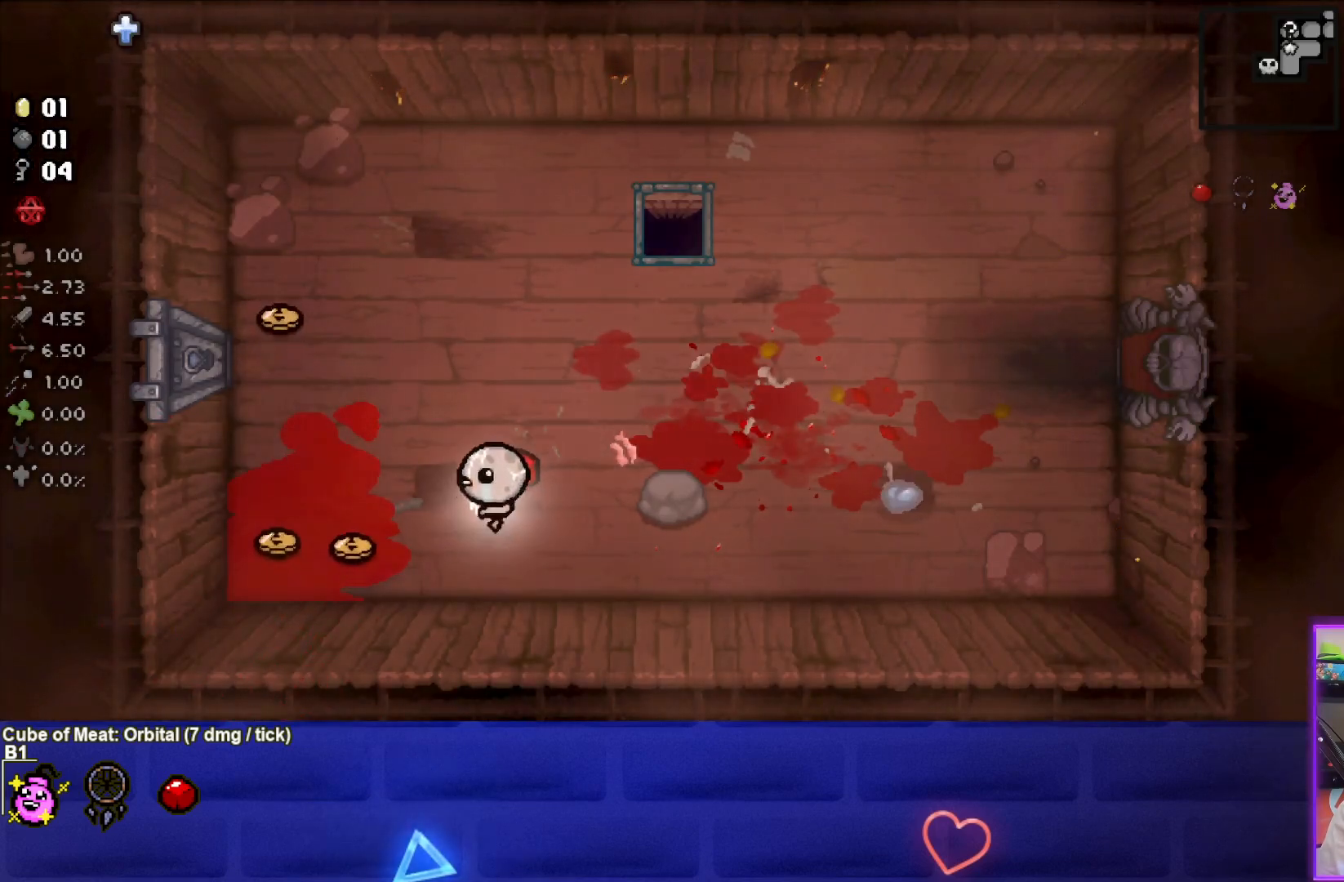
{"buttons": [], "left_stick": "up", "right_stick": "center", "events": [[117, "left_stick", "left"], [500, "left_stick", "up"]]}
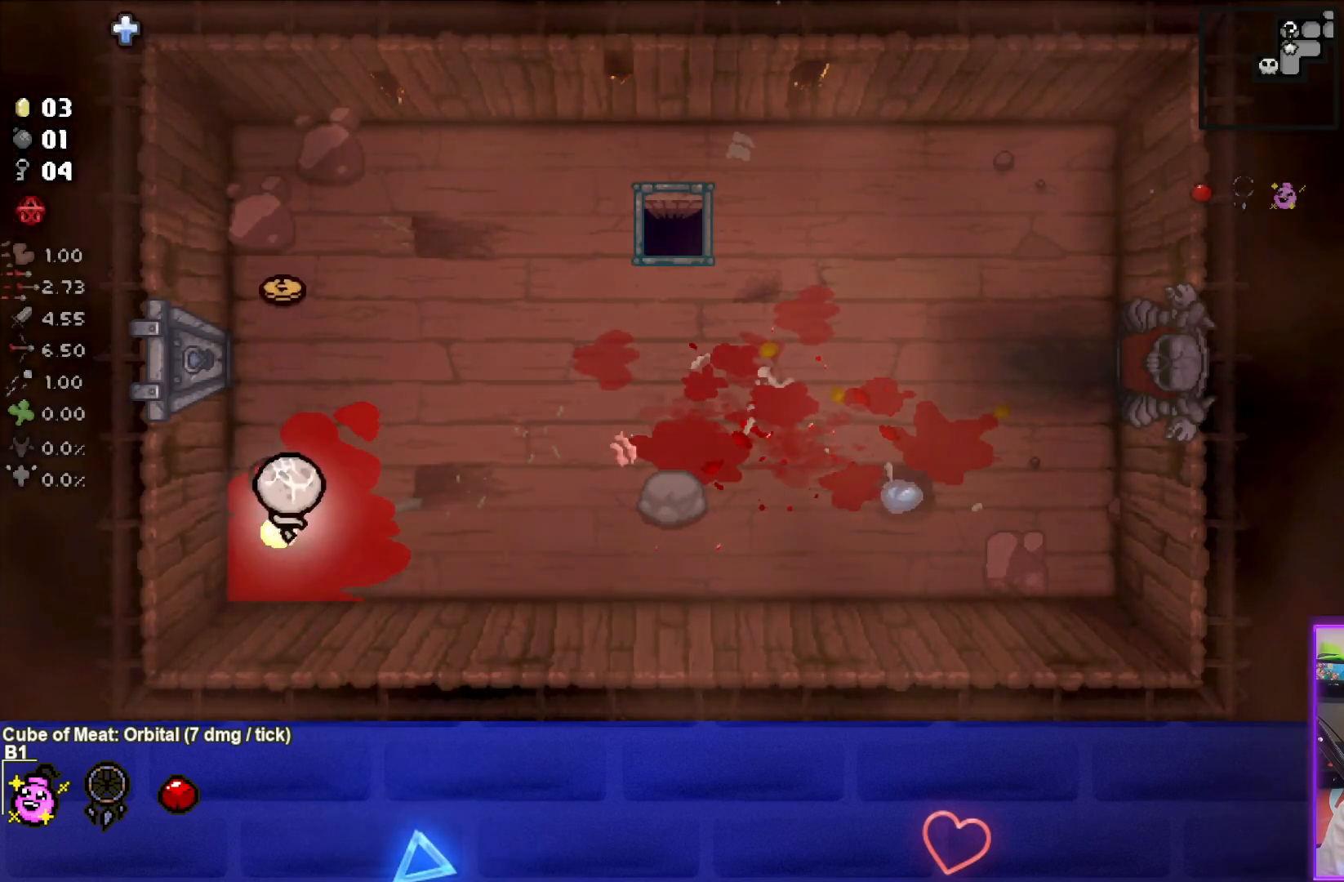
{"buttons": [], "left_stick": "up", "right_stick": "center", "events": []}
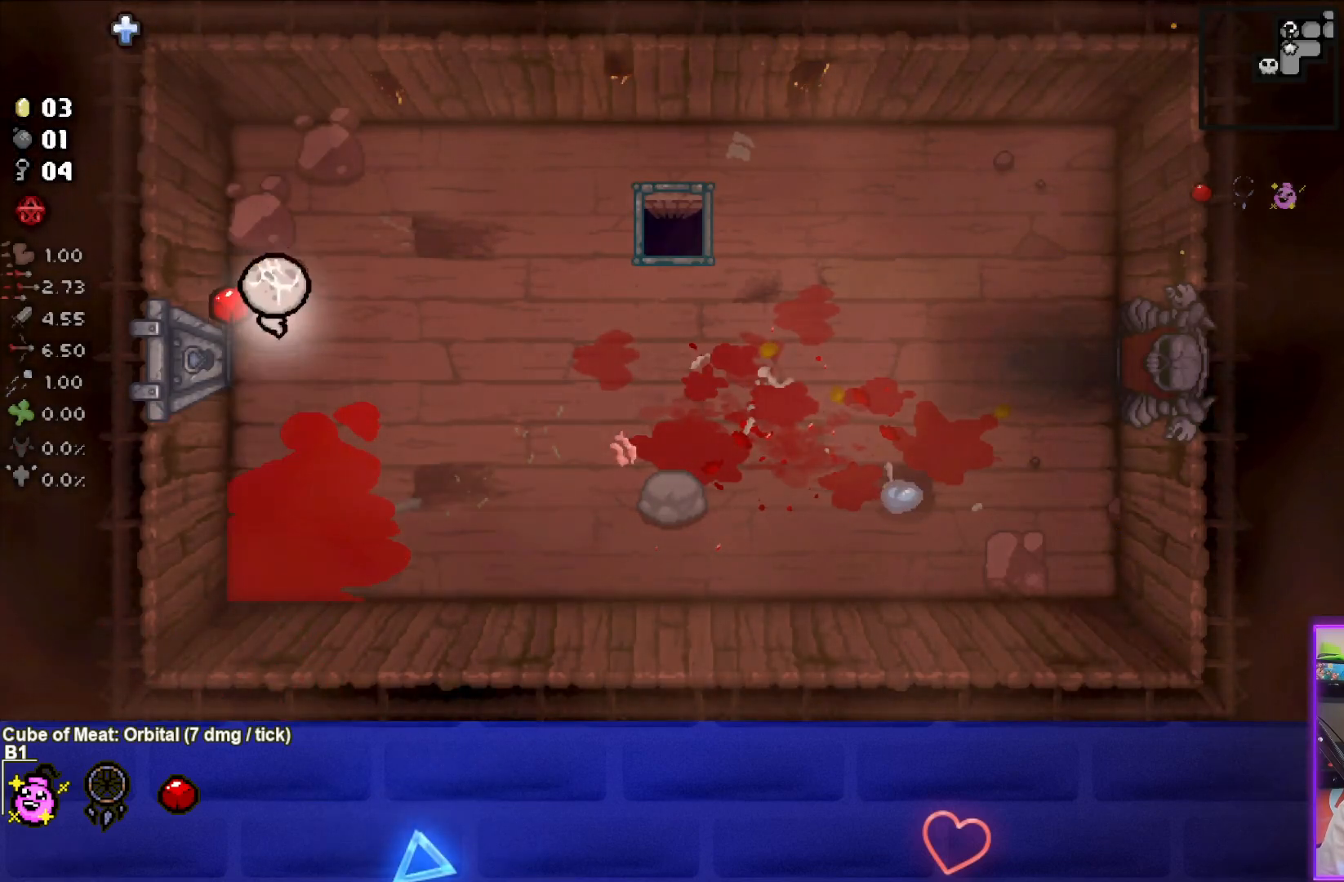
{"buttons": [], "left_stick": "right", "right_stick": "center", "events": [[150, "left_stick", "right"]]}
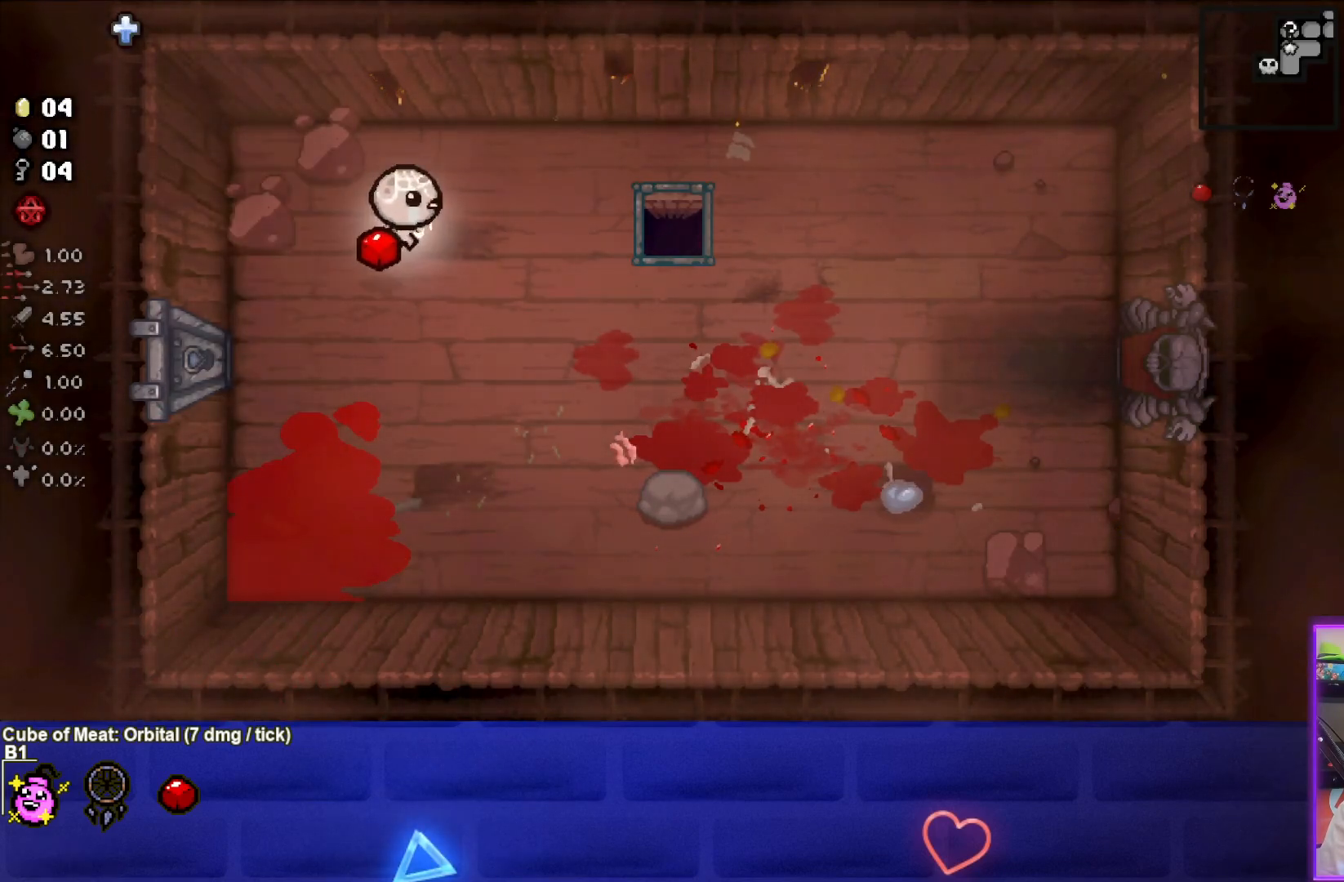
{"buttons": [], "left_stick": "right", "right_stick": "center", "events": [[183, "left_stick", "center"], [383, "left_stick", "right"]]}
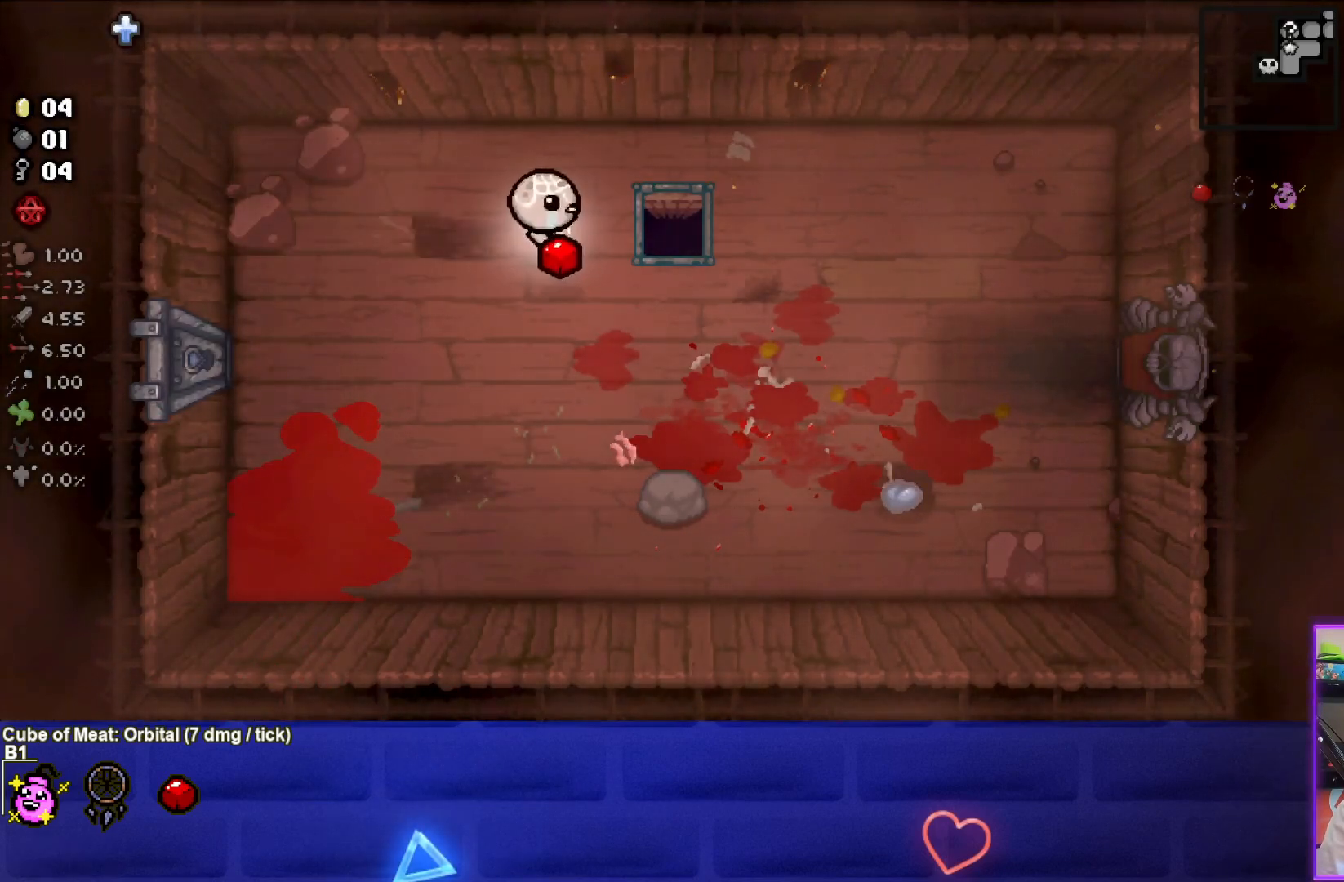
{"buttons": [], "left_stick": "center", "right_stick": "center", "events": [[400, "left_stick", "center"]]}